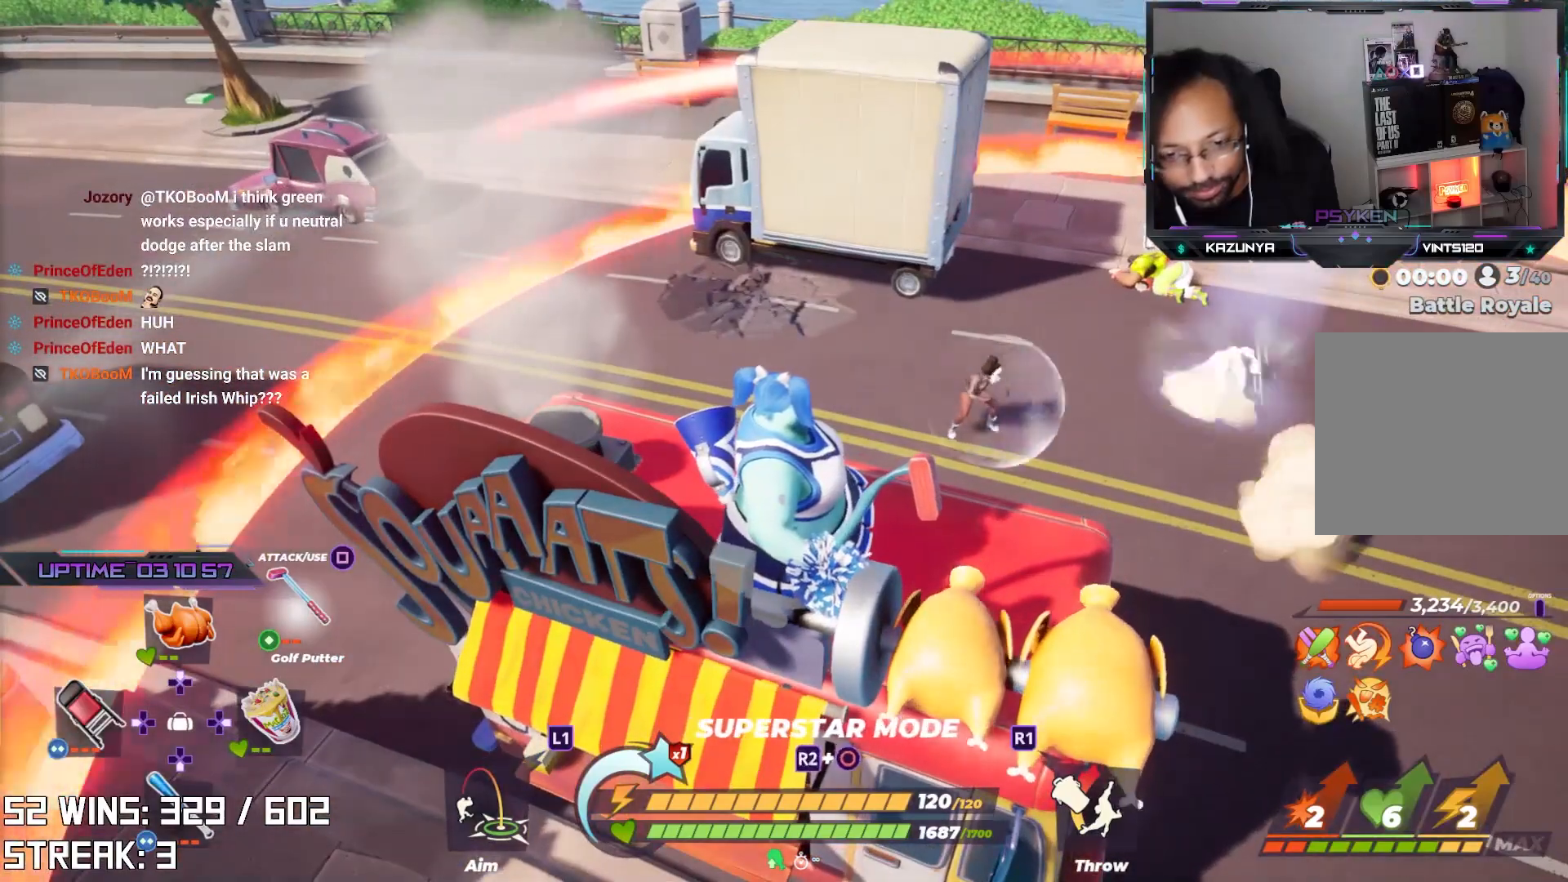
Gameplay with a controller (PlayStation layout); each line is a JSON object with the inputs held at the frame after it. "events" lists button and stick changes between this image and that frame as [ms after this image, input, new state], when the widget could be followed in between.
{"buttons": [], "left_stick": "center", "right_stick": "center", "events": []}
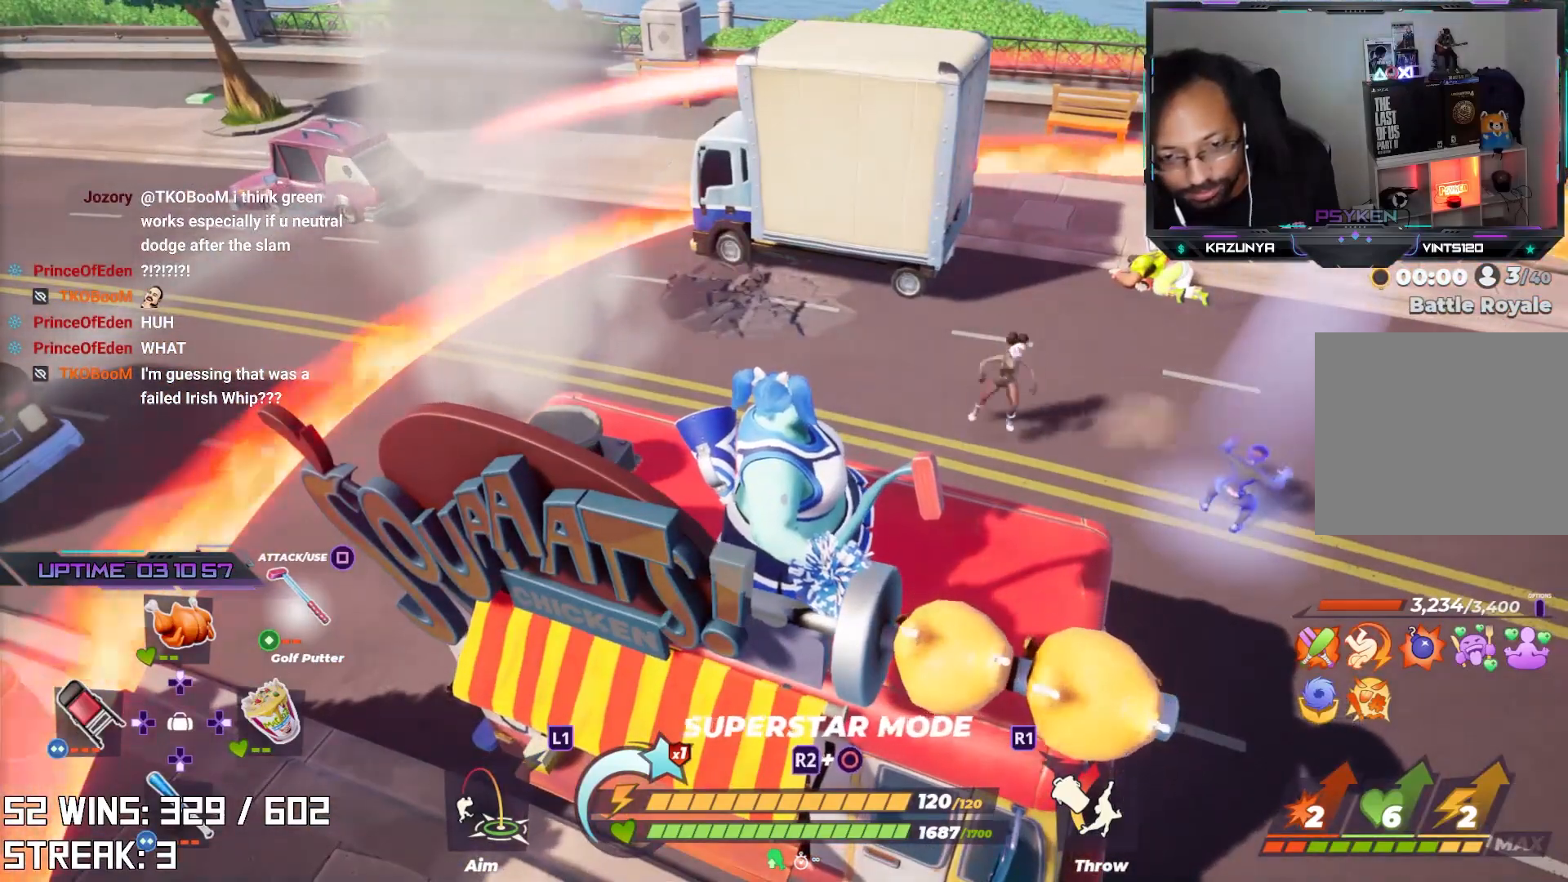
{"buttons": [], "left_stick": "center", "right_stick": "center", "events": [[150, "right_stick", "right"], [283, "right_stick", "center"]]}
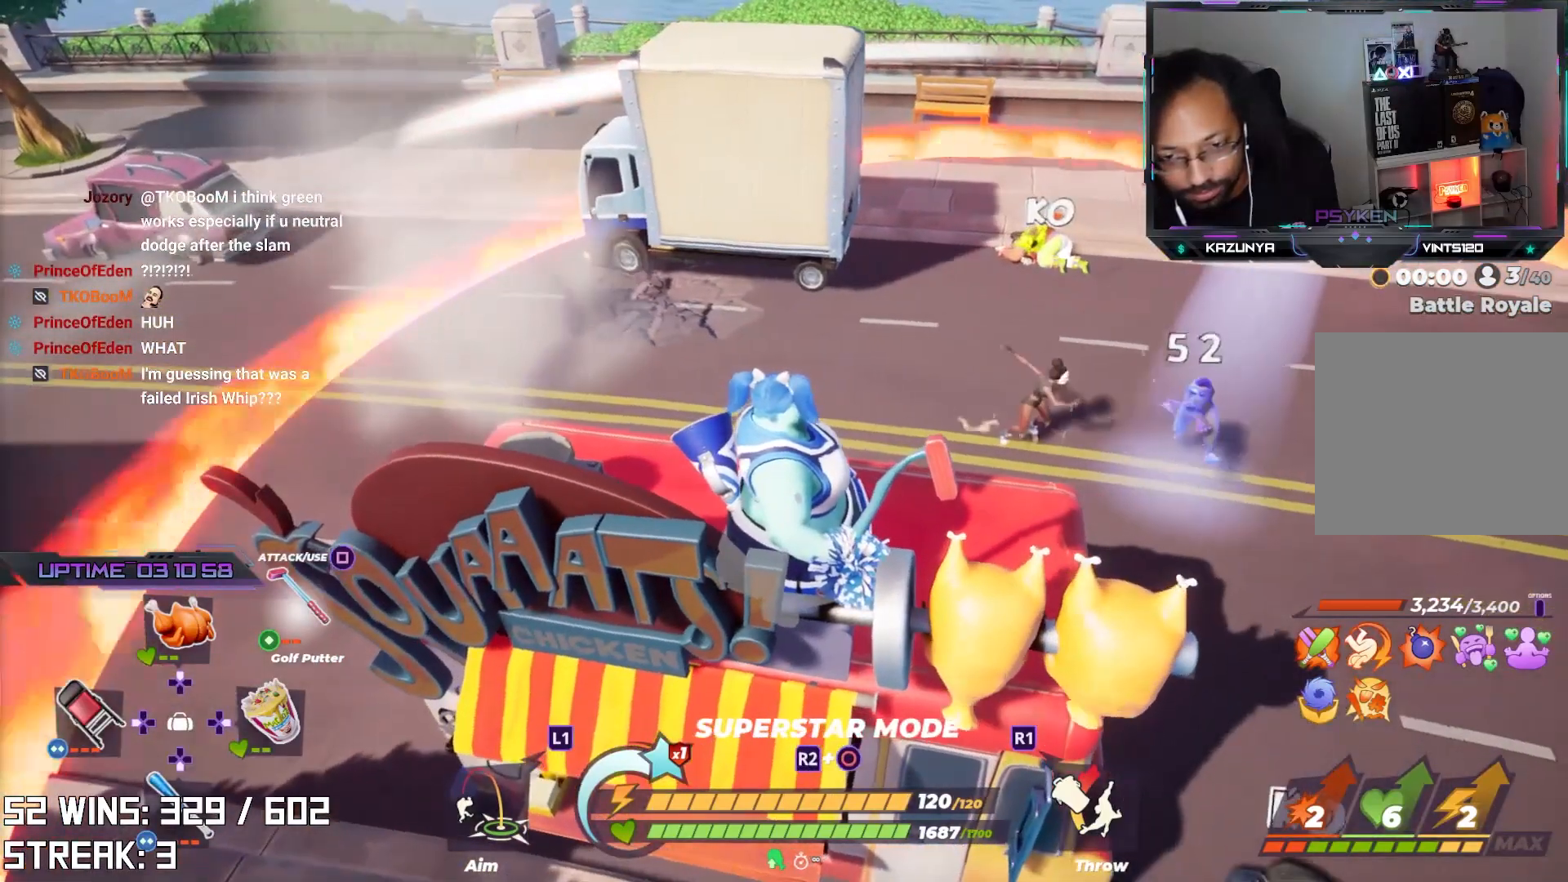
{"buttons": [], "left_stick": "center", "right_stick": "center", "events": []}
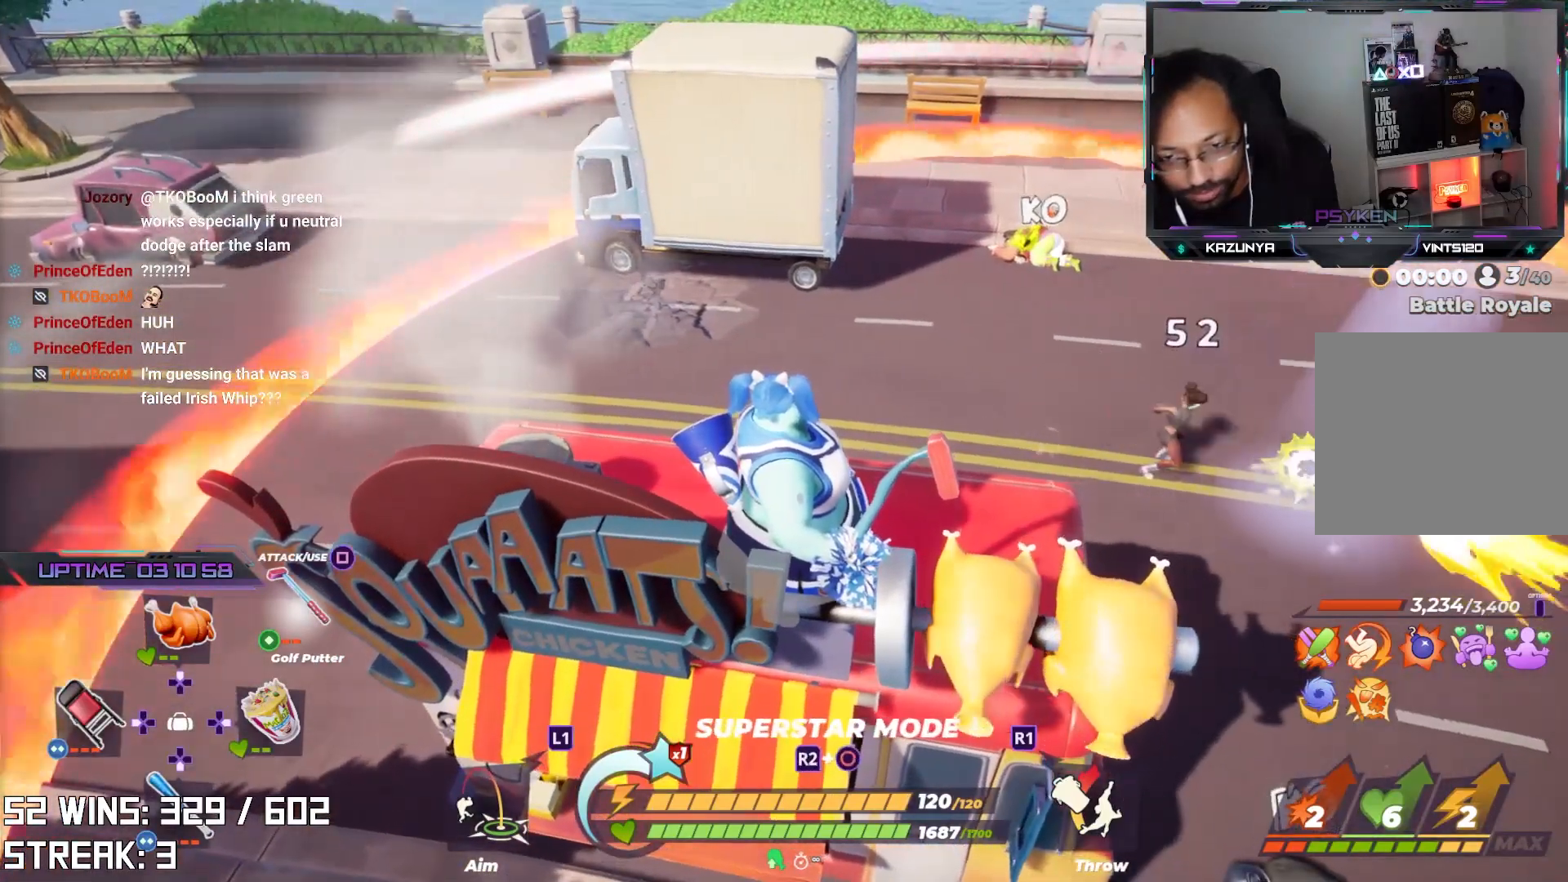
{"buttons": [], "left_stick": "center", "right_stick": "center", "events": []}
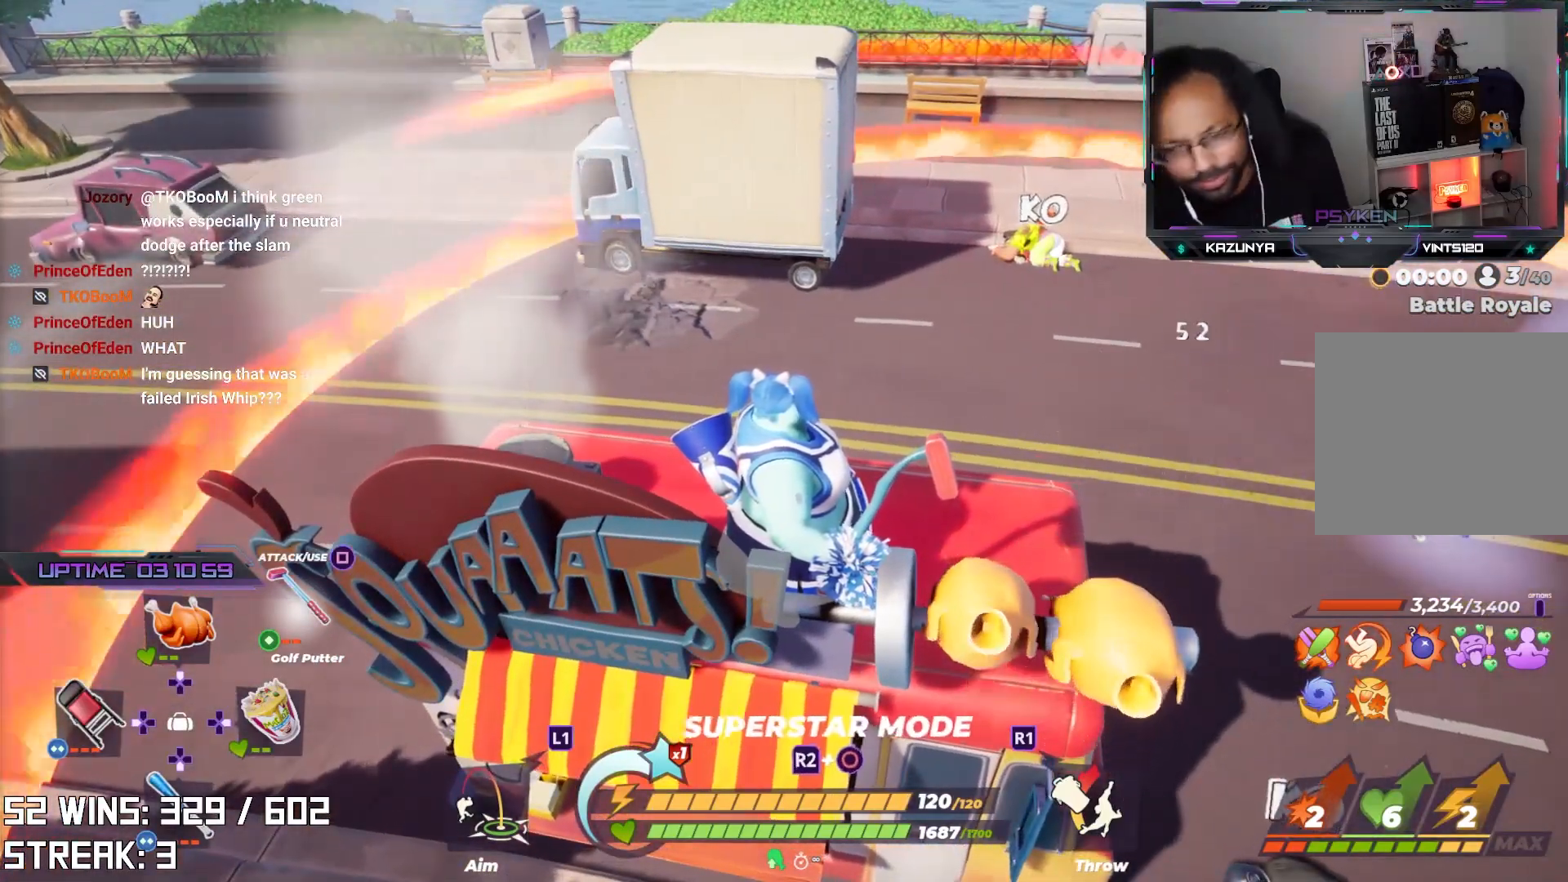
{"buttons": [], "left_stick": "center", "right_stick": "center", "events": [[33, "right_stick", "right"], [167, "right_stick", "center"]]}
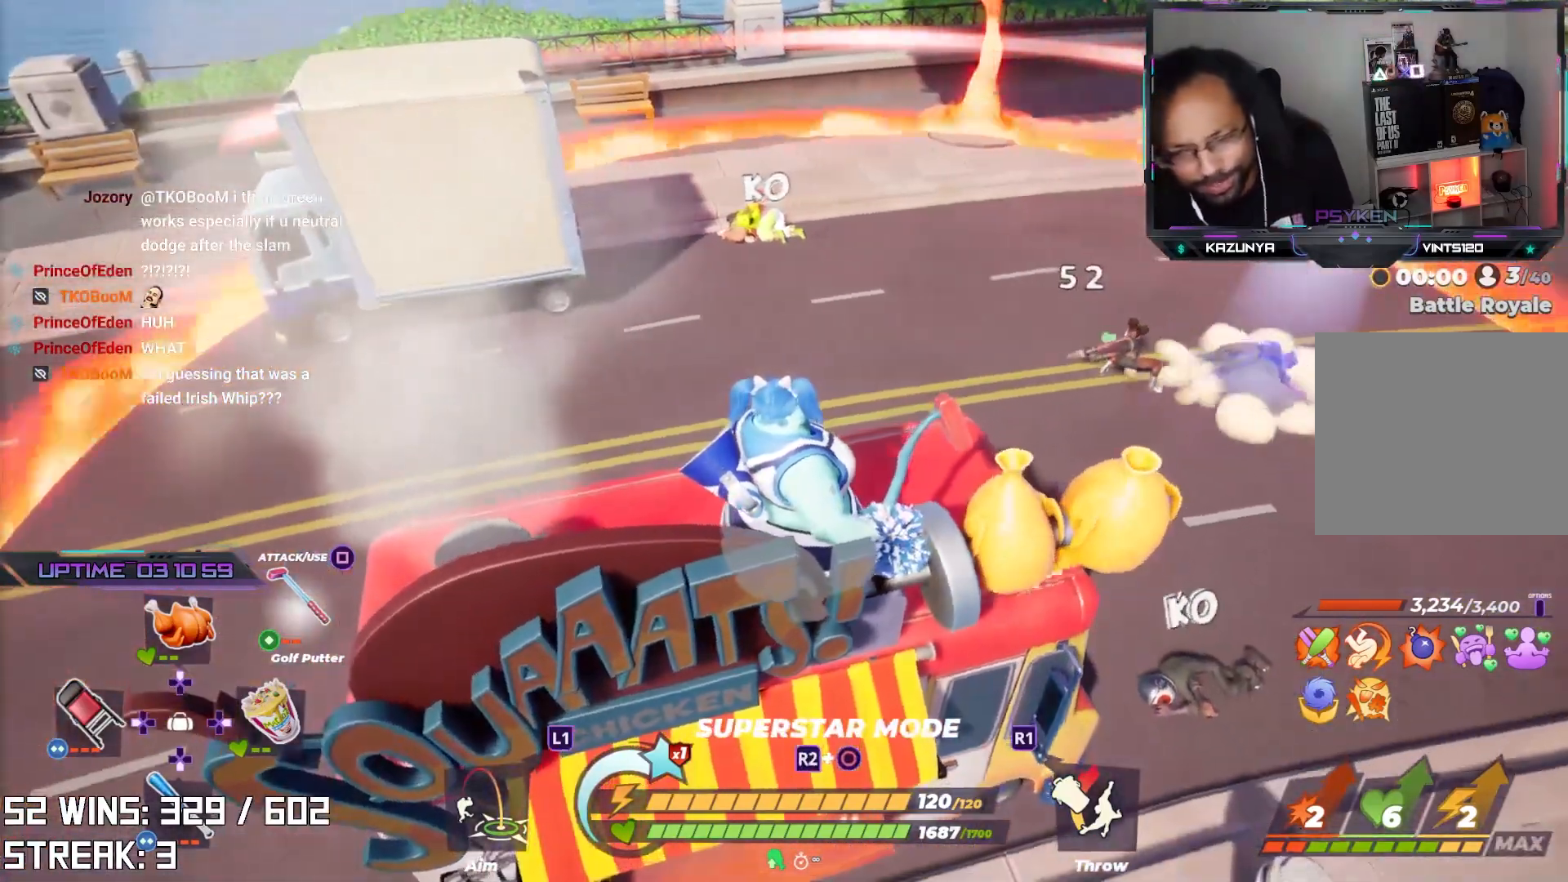
{"buttons": [], "left_stick": "center", "right_stick": "center", "events": [[183, "right_stick", "right"], [267, "right_stick", "center"]]}
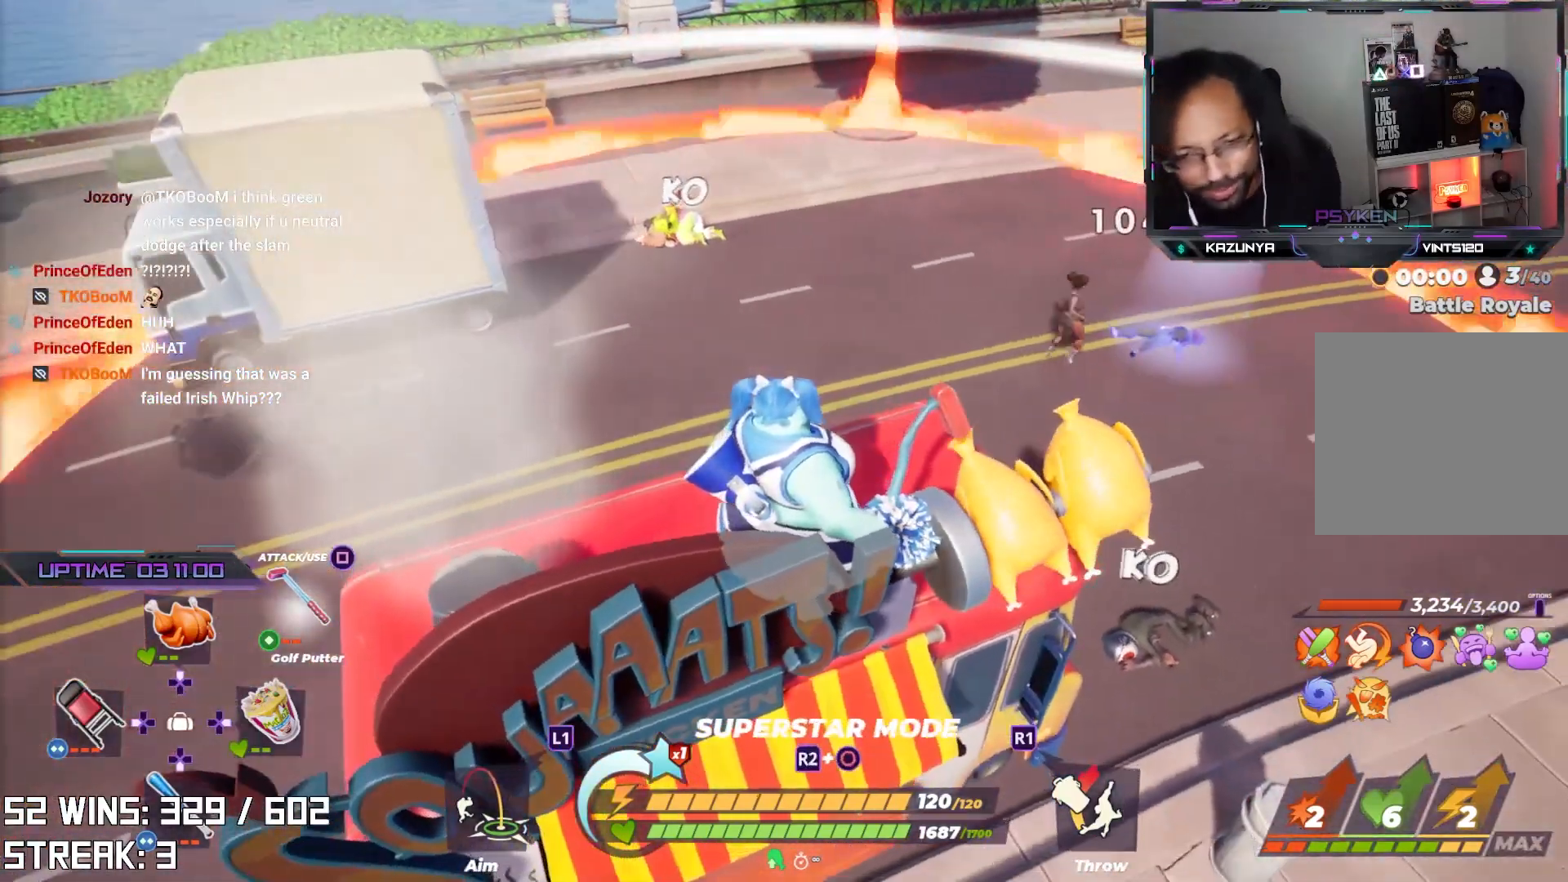
{"buttons": [], "left_stick": "center", "right_stick": "center", "events": []}
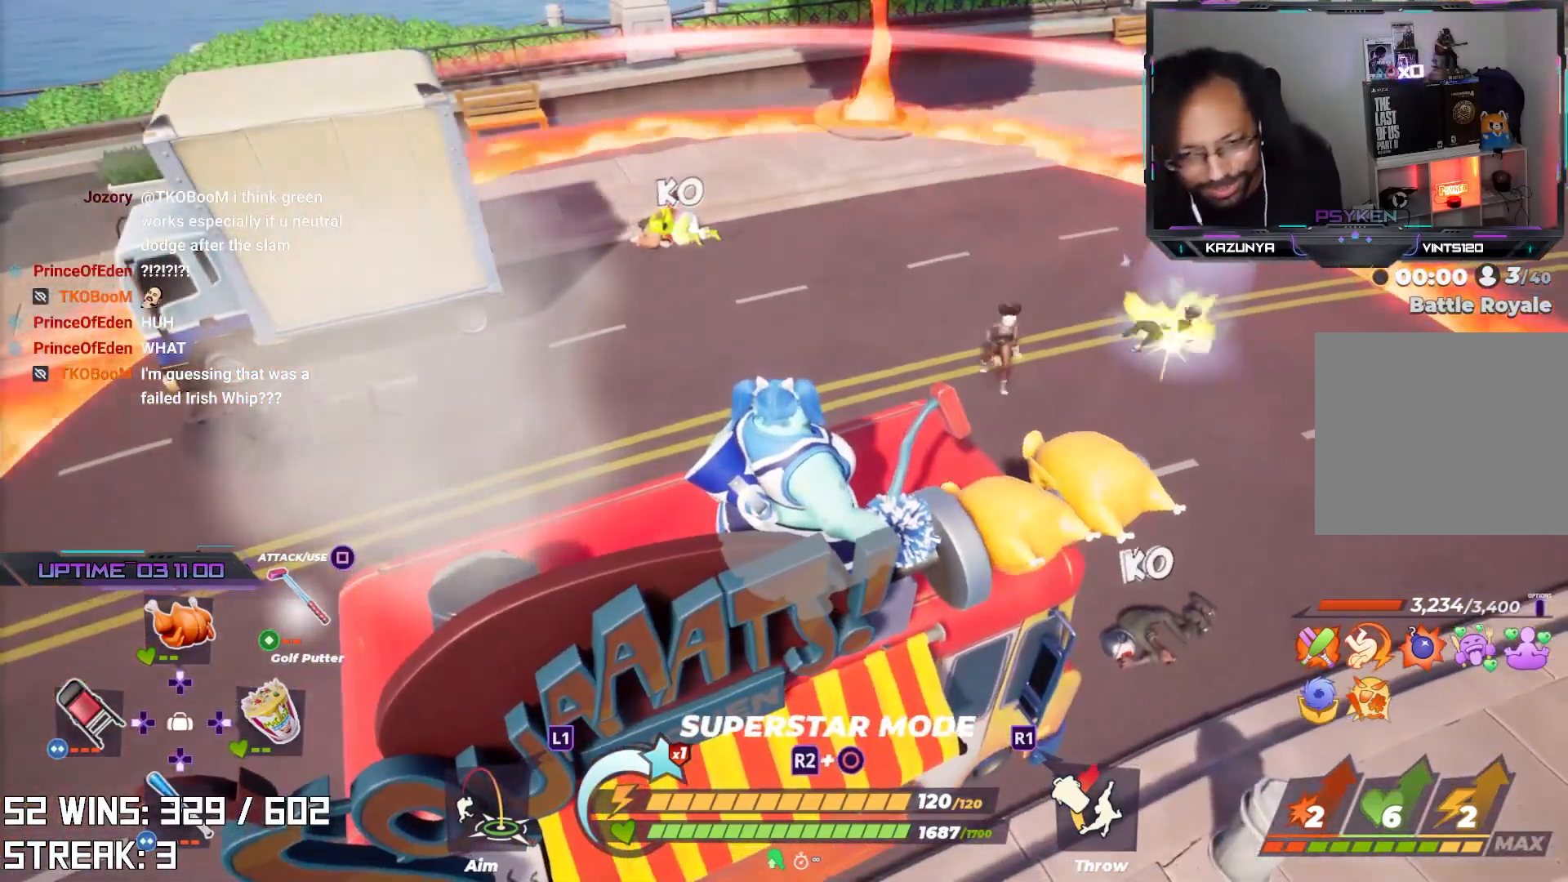
{"buttons": [], "left_stick": "center", "right_stick": "center", "events": []}
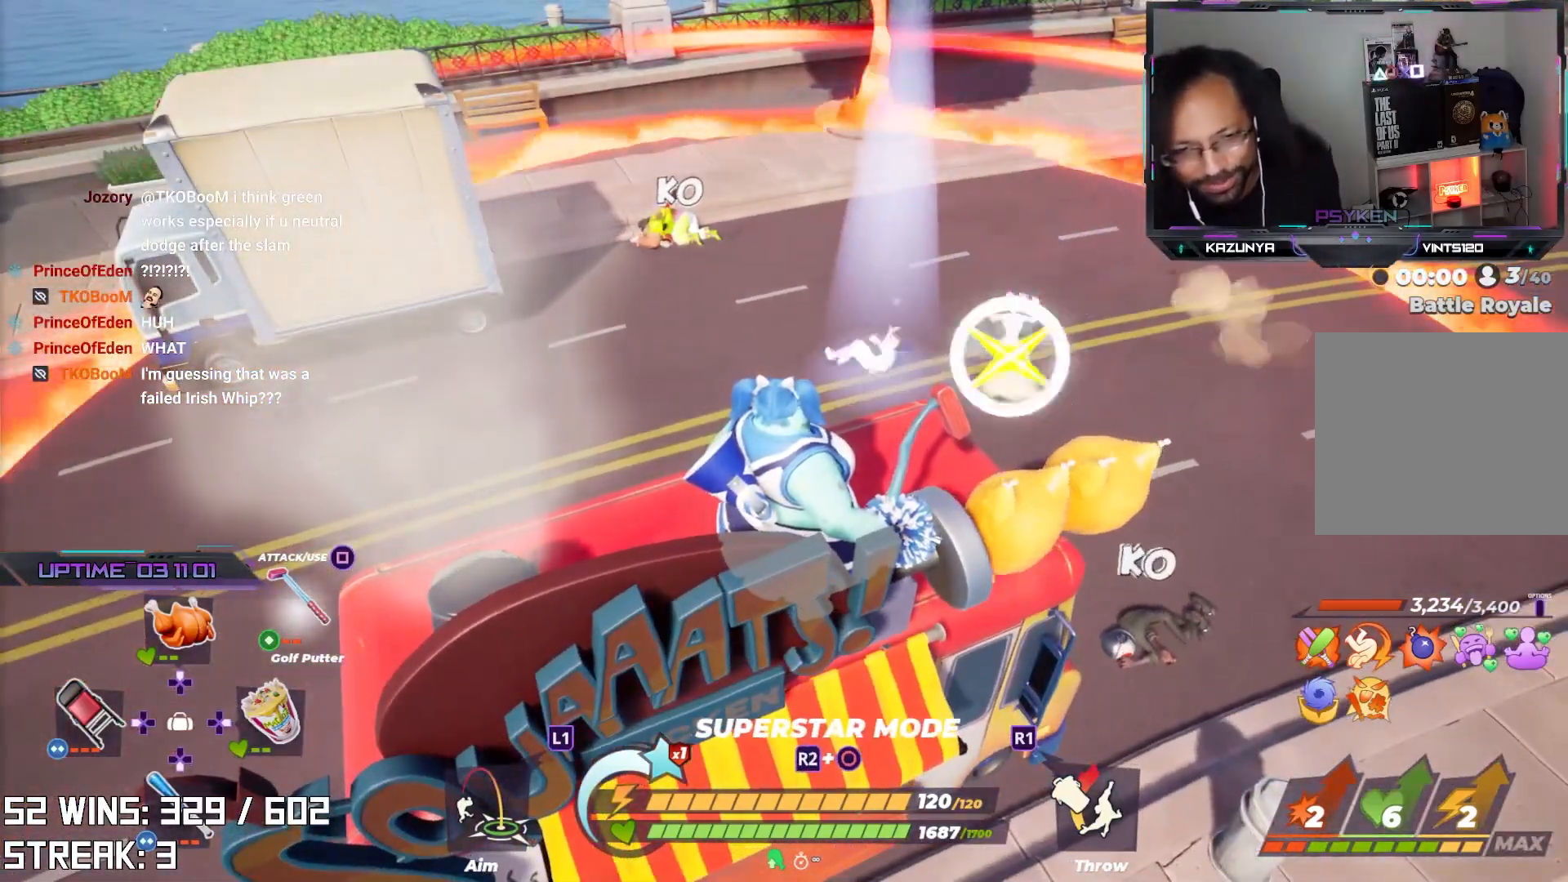
{"buttons": [], "left_stick": "center", "right_stick": "center", "events": [[433, "right_stick", "left"], [483, "right_stick", "center"]]}
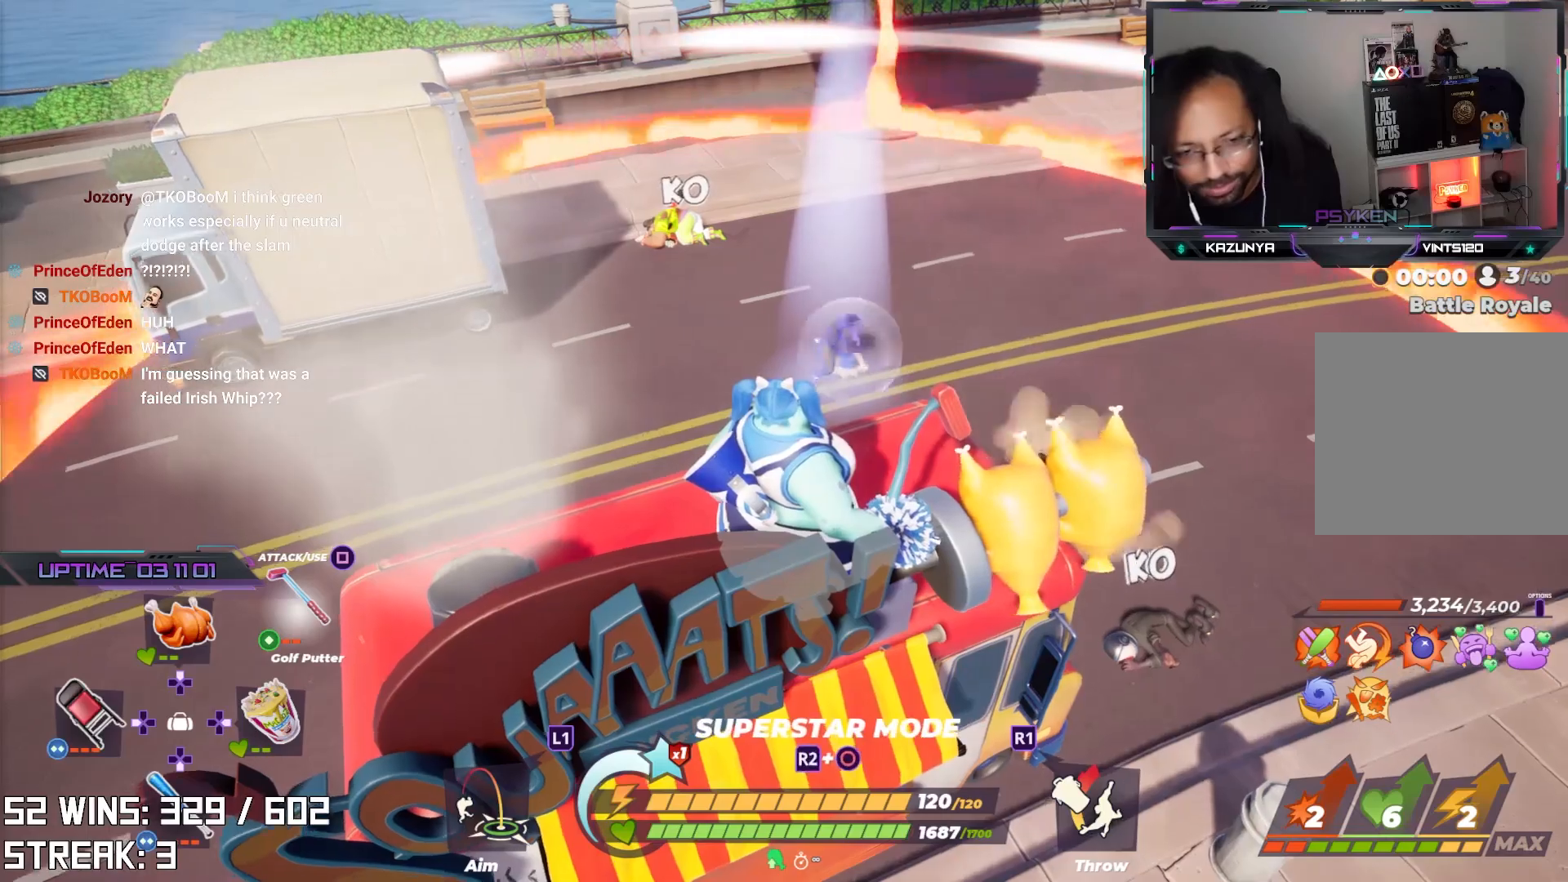
{"buttons": [], "left_stick": "center", "right_stick": "center", "events": []}
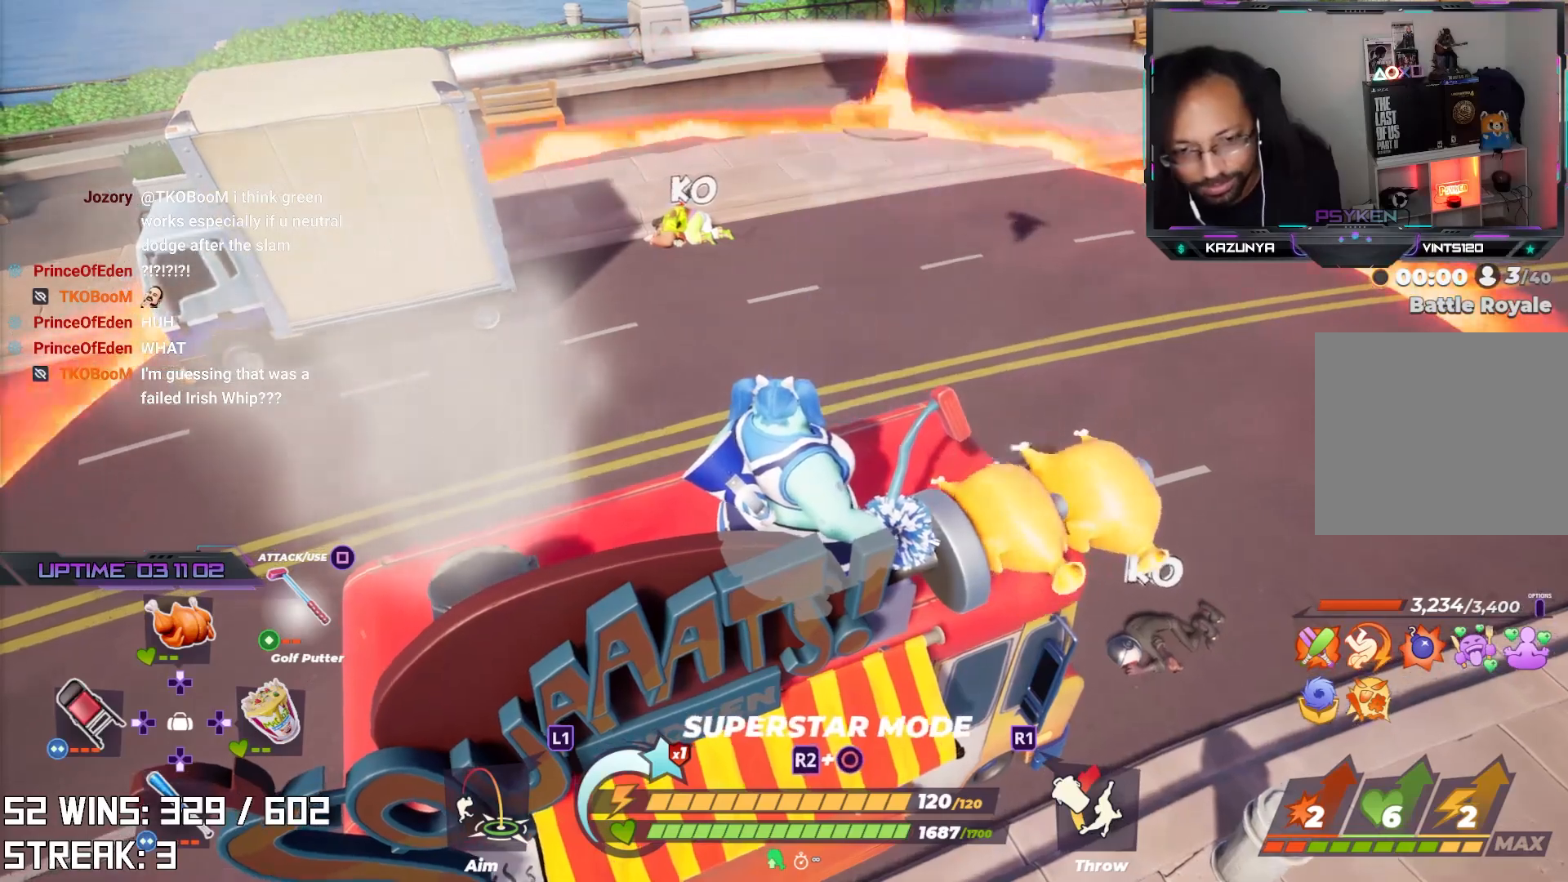
{"buttons": [], "left_stick": "center", "right_stick": "center", "events": [[50, "right_stick", "down-right"], [233, "right_stick", "center"]]}
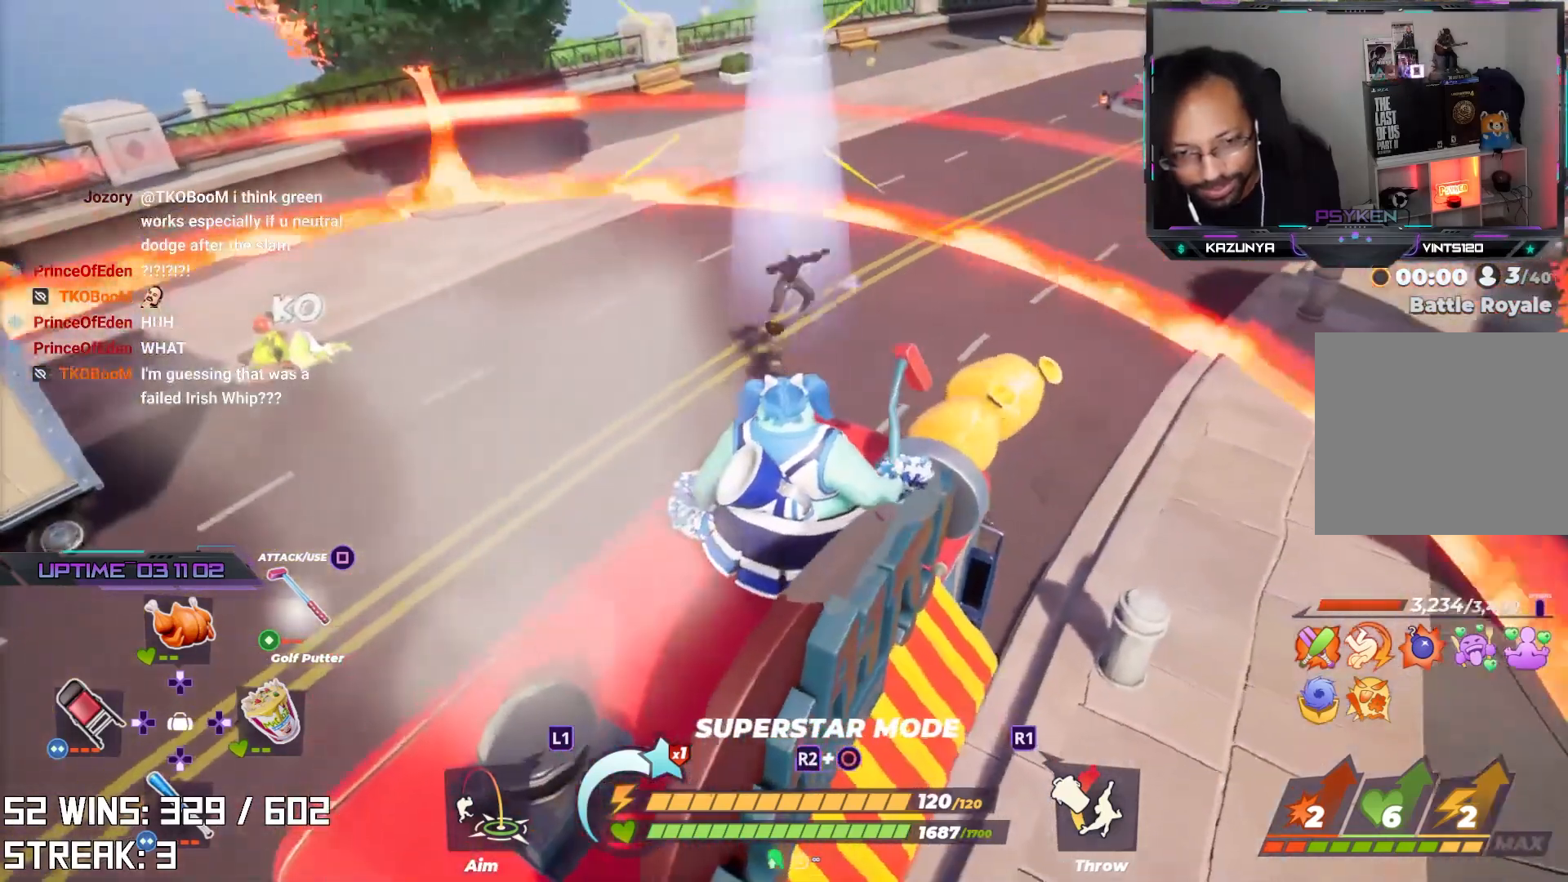
{"buttons": [], "left_stick": "center", "right_stick": "center", "events": [[250, "right_stick", "up-left"], [333, "right_stick", "center"]]}
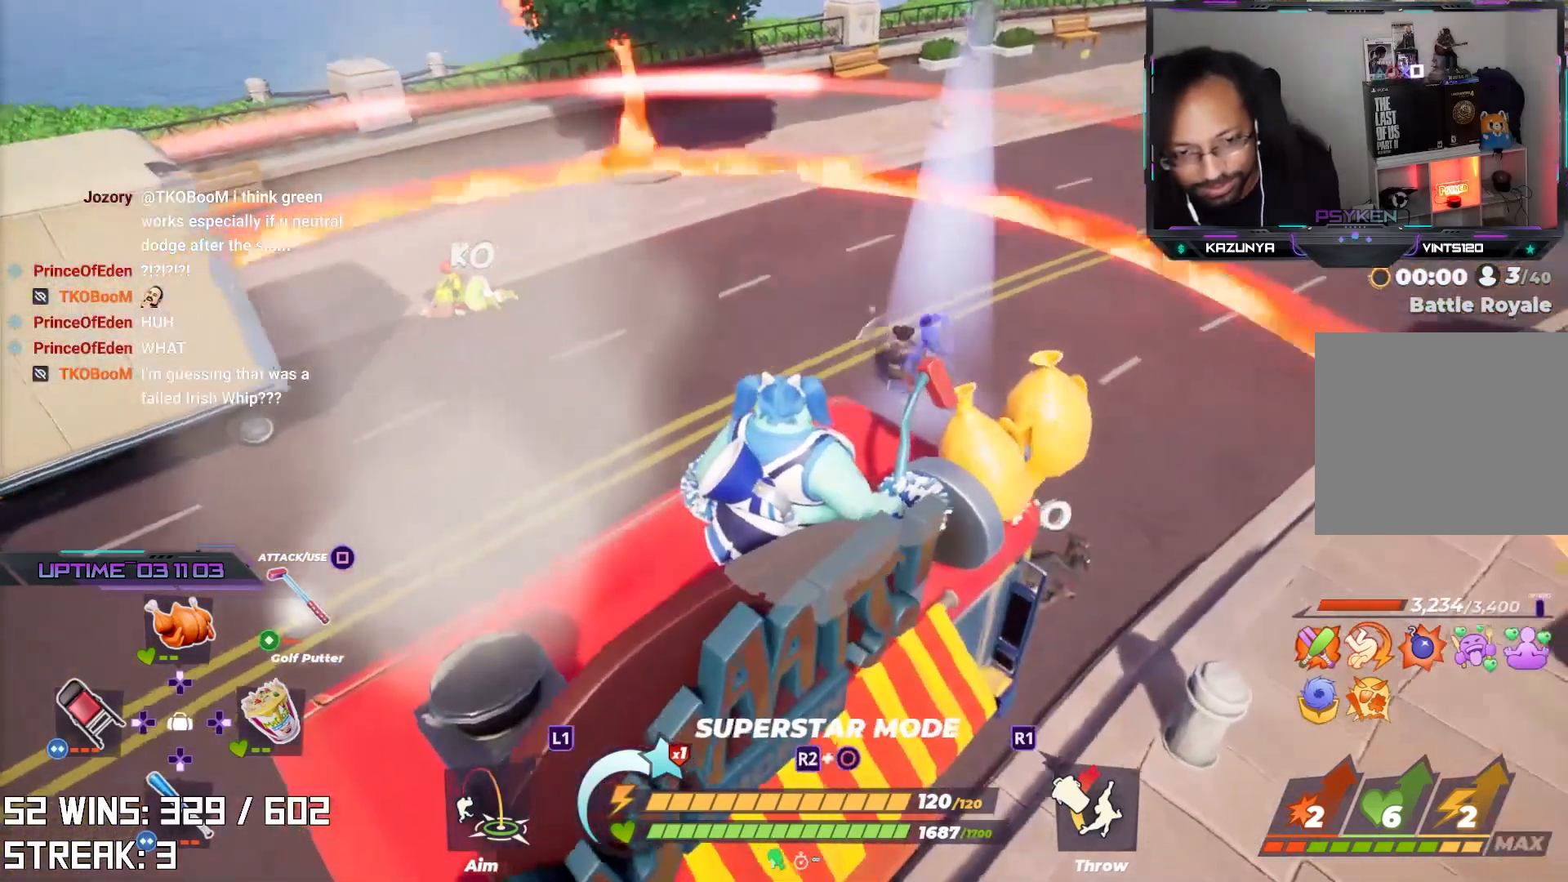
{"buttons": [], "left_stick": "center", "right_stick": "center", "events": []}
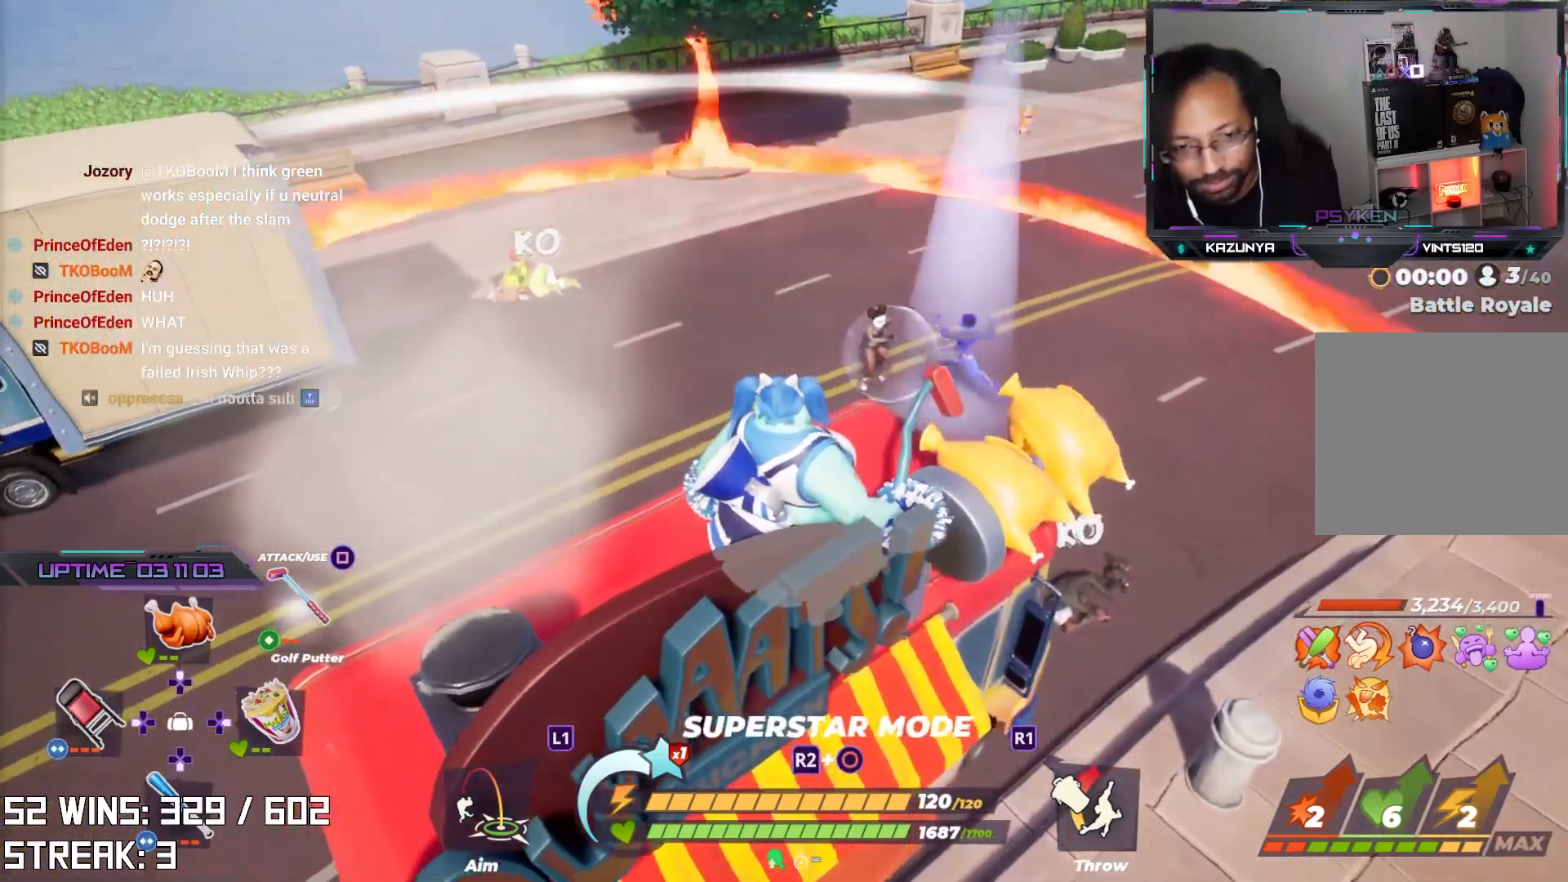
{"buttons": [], "left_stick": "center", "right_stick": "center", "events": [[83, "right_stick", "up-left"], [150, "right_stick", "center"]]}
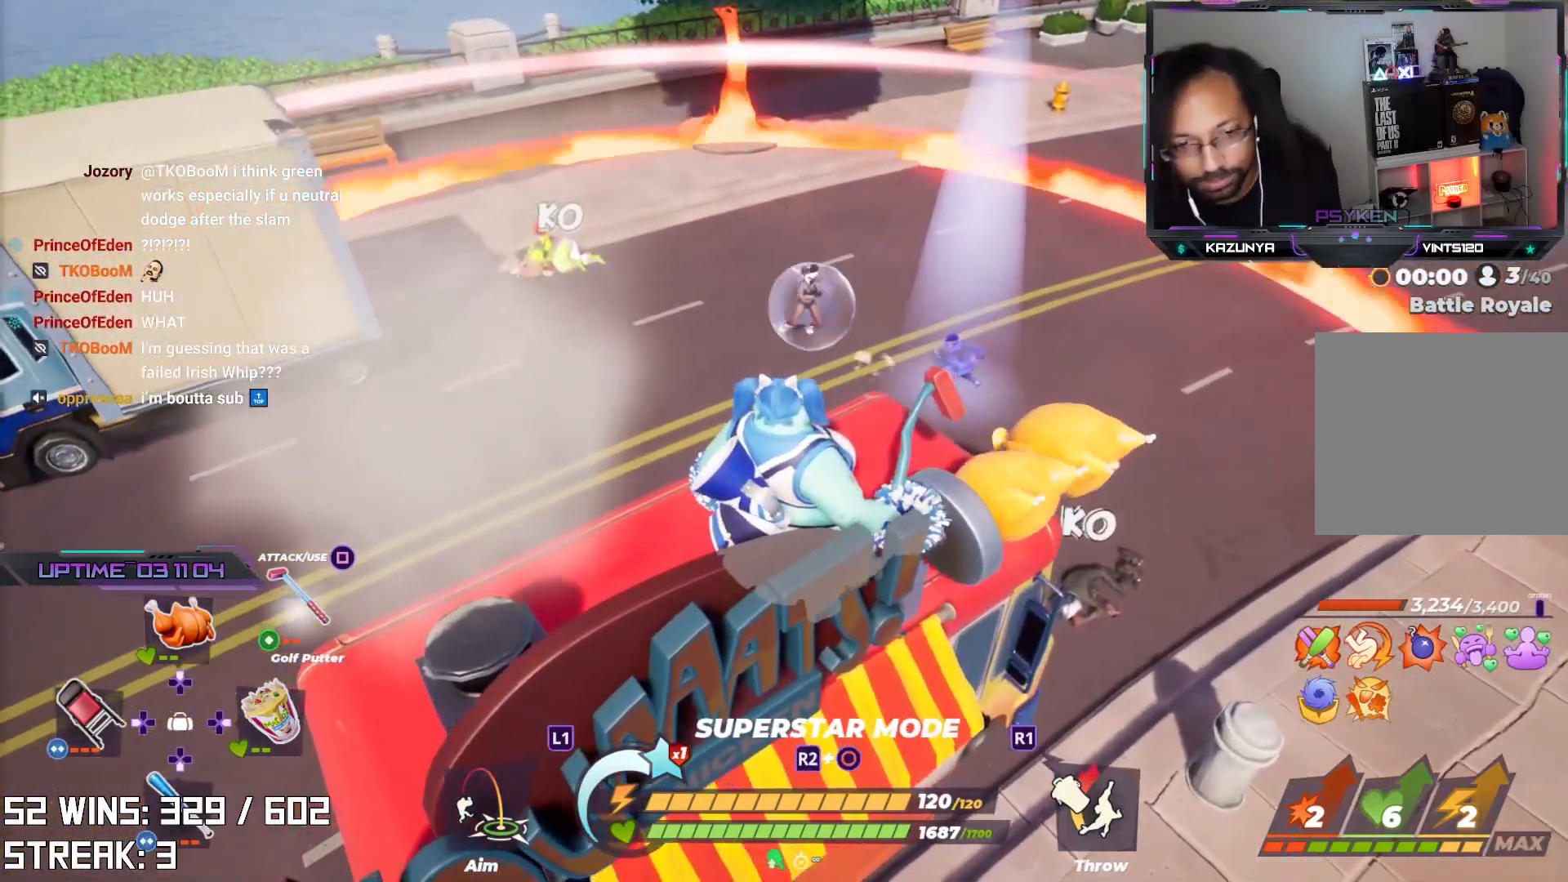
{"buttons": [], "left_stick": "center", "right_stick": "center", "events": []}
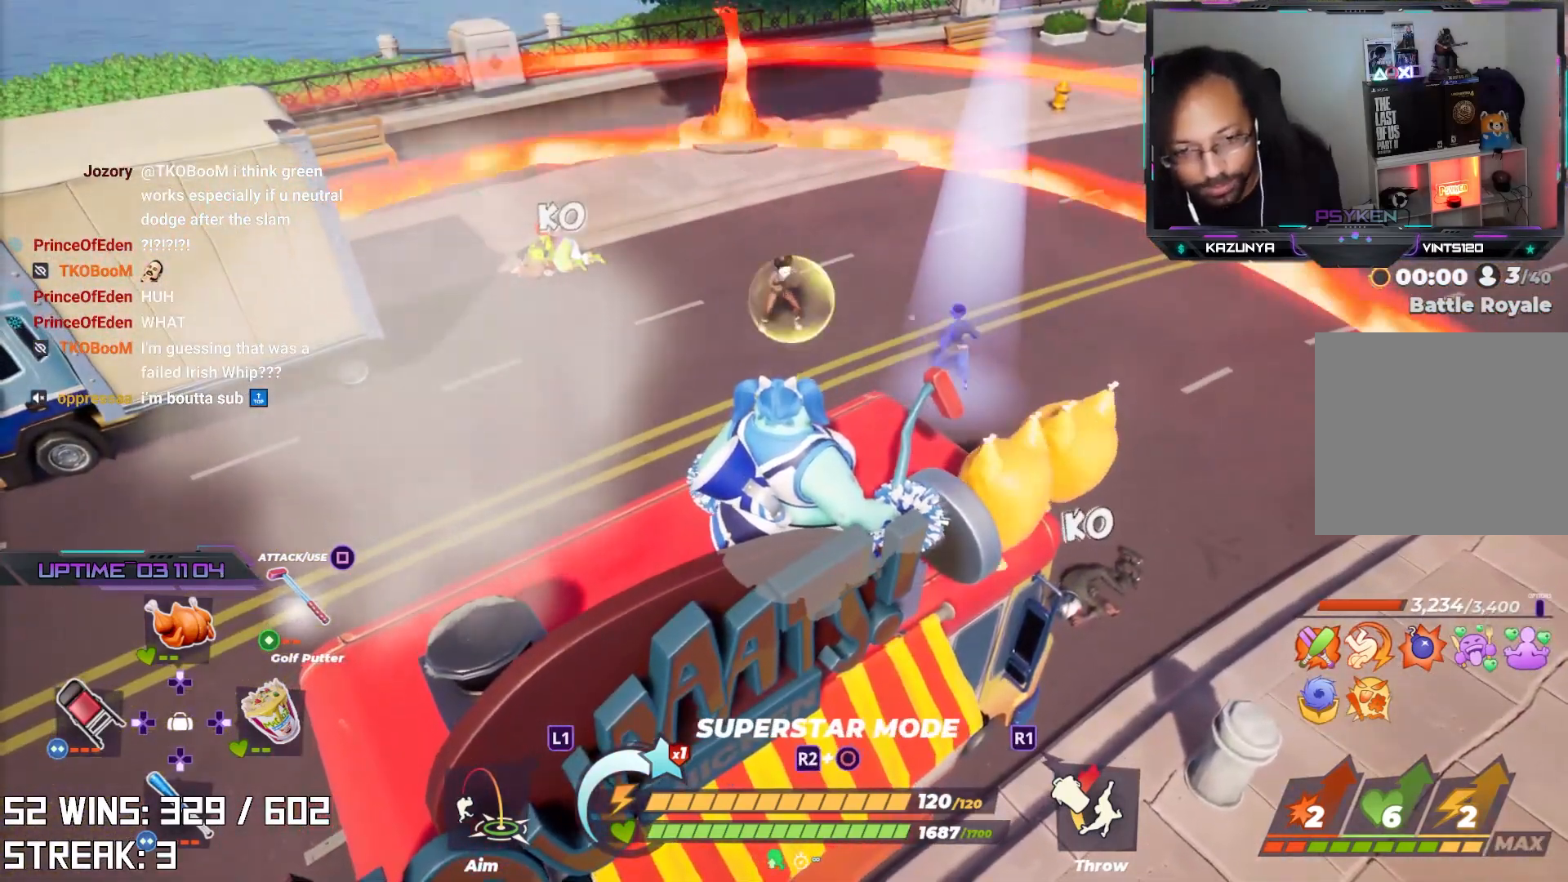
{"buttons": [], "left_stick": "center", "right_stick": "center", "events": []}
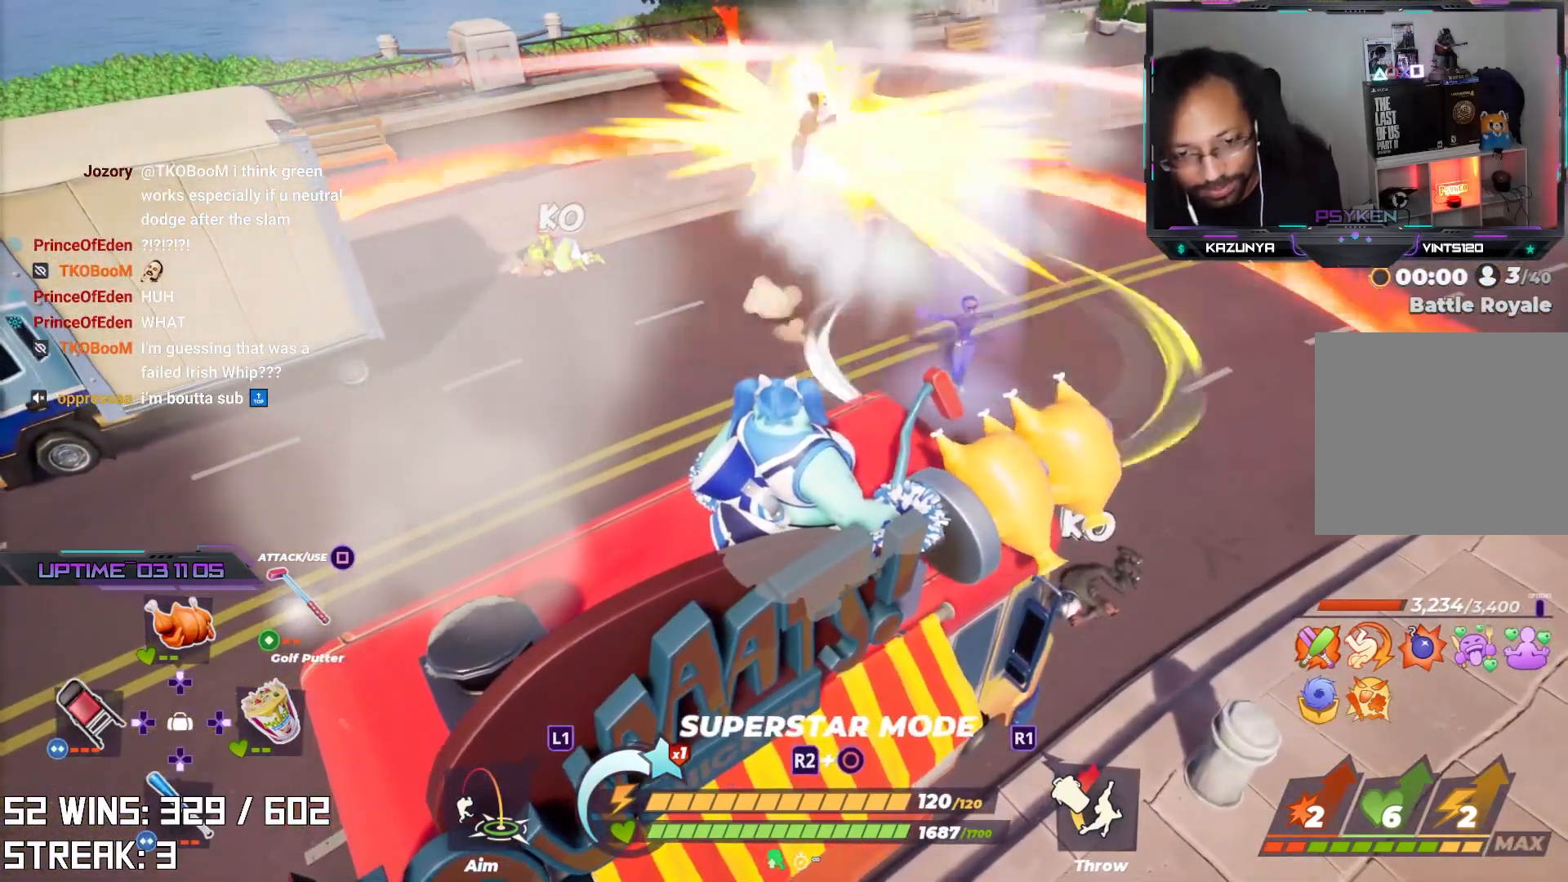
{"buttons": [], "left_stick": "center", "right_stick": "center", "events": []}
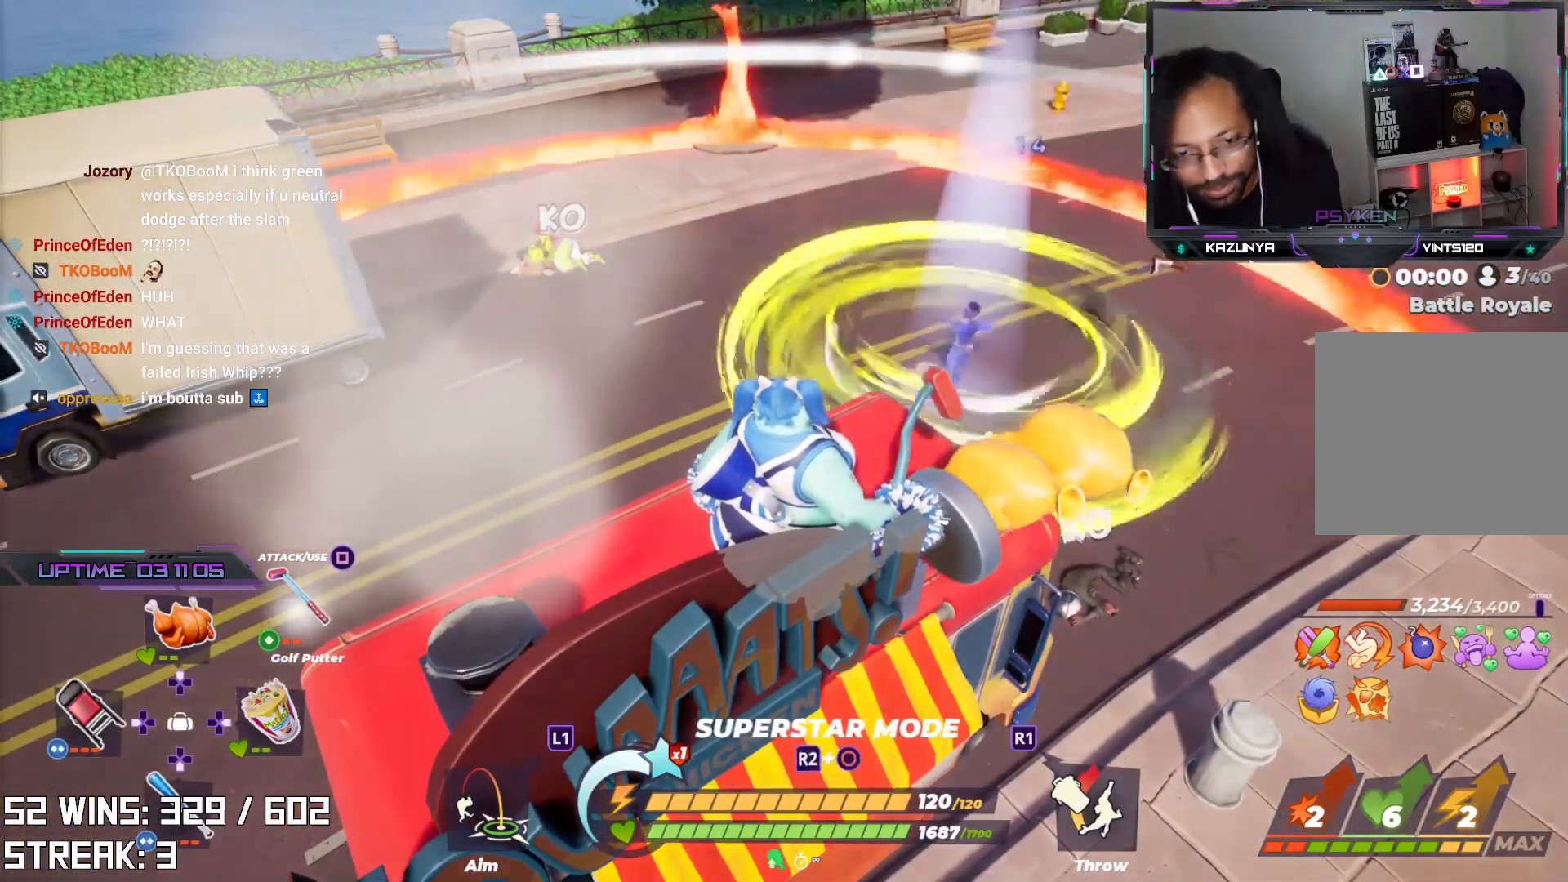
{"buttons": [], "left_stick": "center", "right_stick": "center", "events": []}
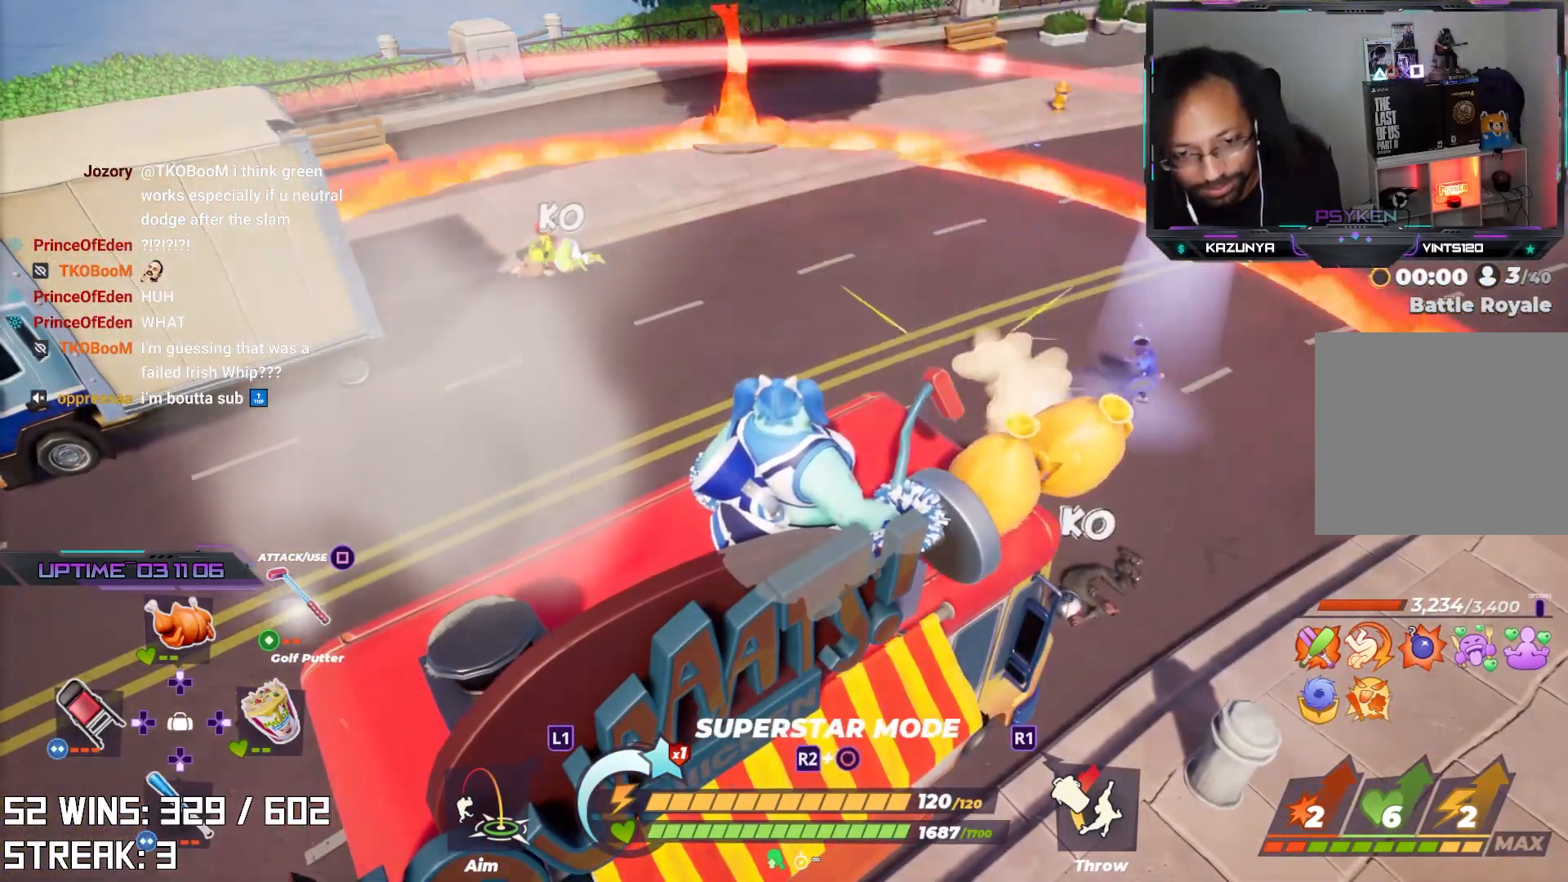
{"buttons": [], "left_stick": "center", "right_stick": "up", "events": [[117, "right_stick", "down-right"], [300, "right_stick", "center"], [500, "right_stick", "up"]]}
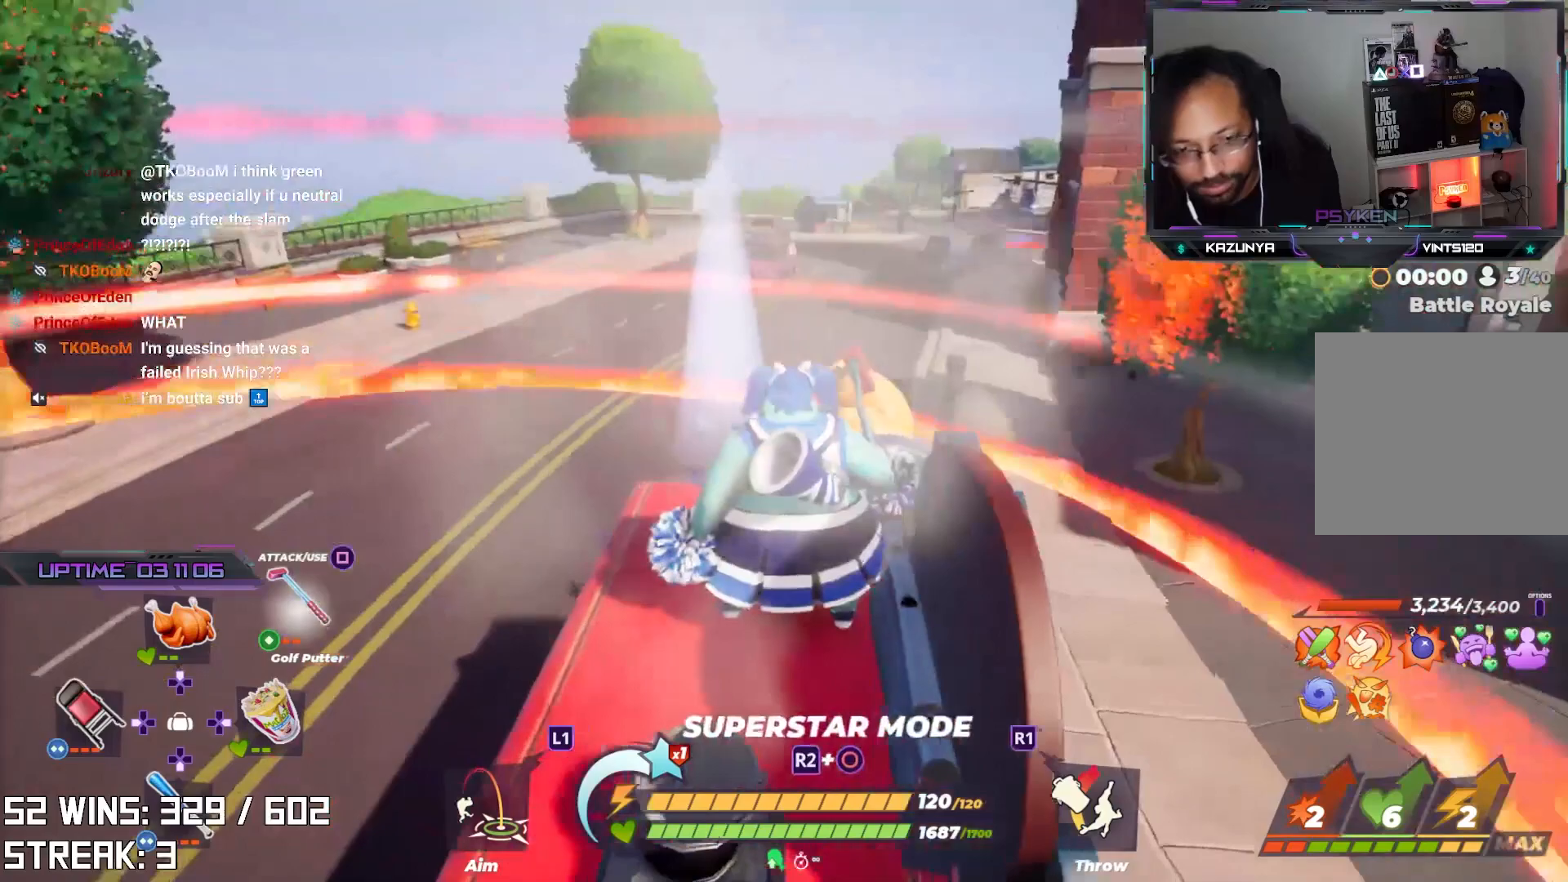
{"buttons": [], "left_stick": "center", "right_stick": "center", "events": [[100, "right_stick", "center"], [300, "right_stick", "up-right"], [383, "right_stick", "center"]]}
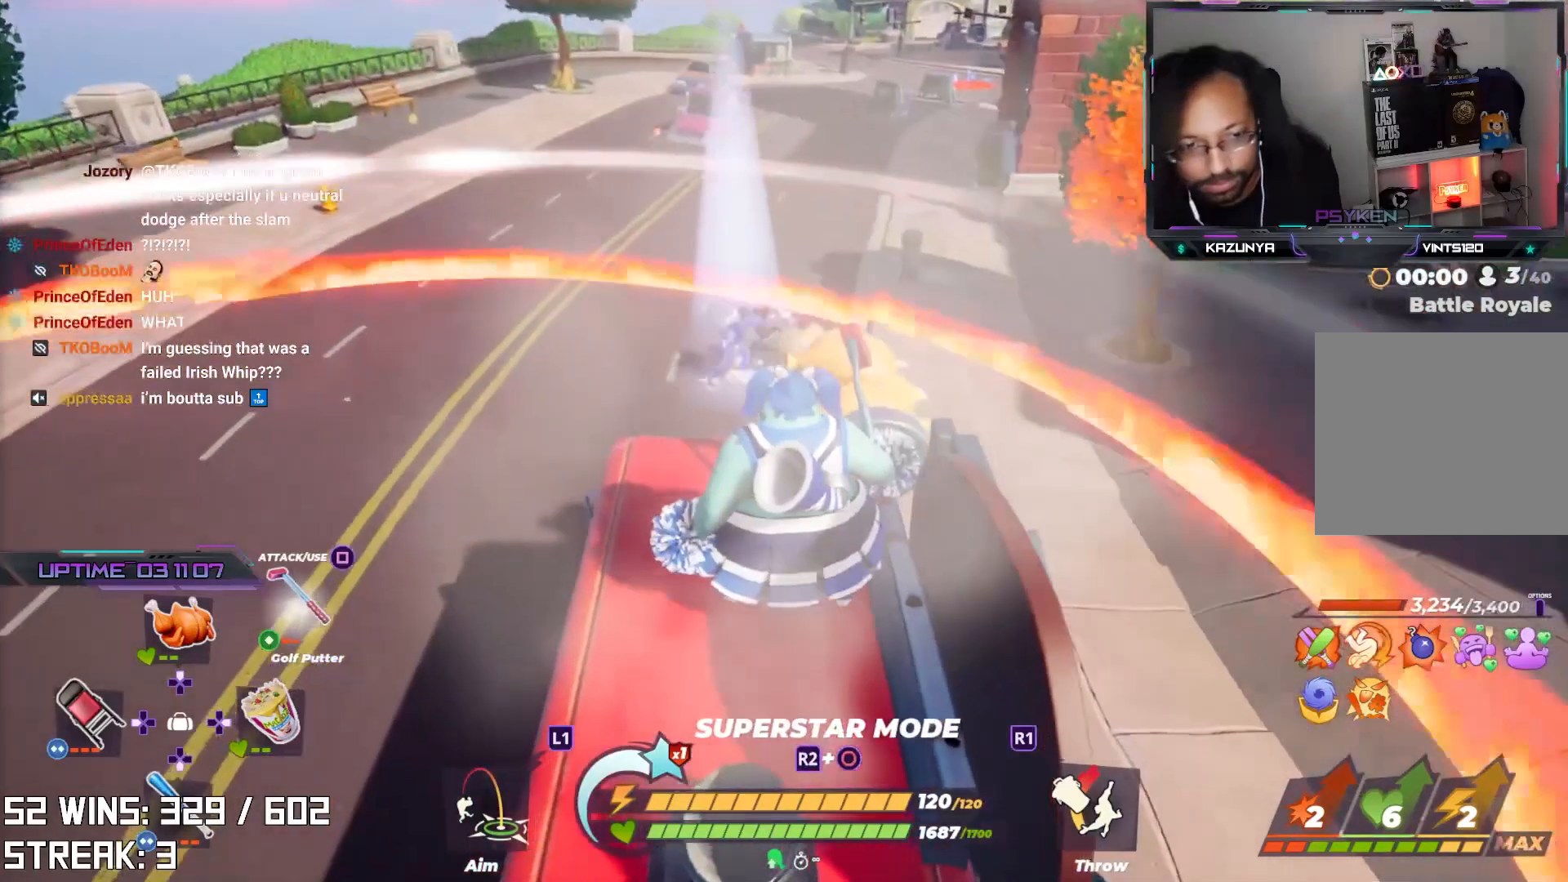
{"buttons": [], "left_stick": "center", "right_stick": "center", "events": [[117, "right_stick", "right"], [267, "right_stick", "center"]]}
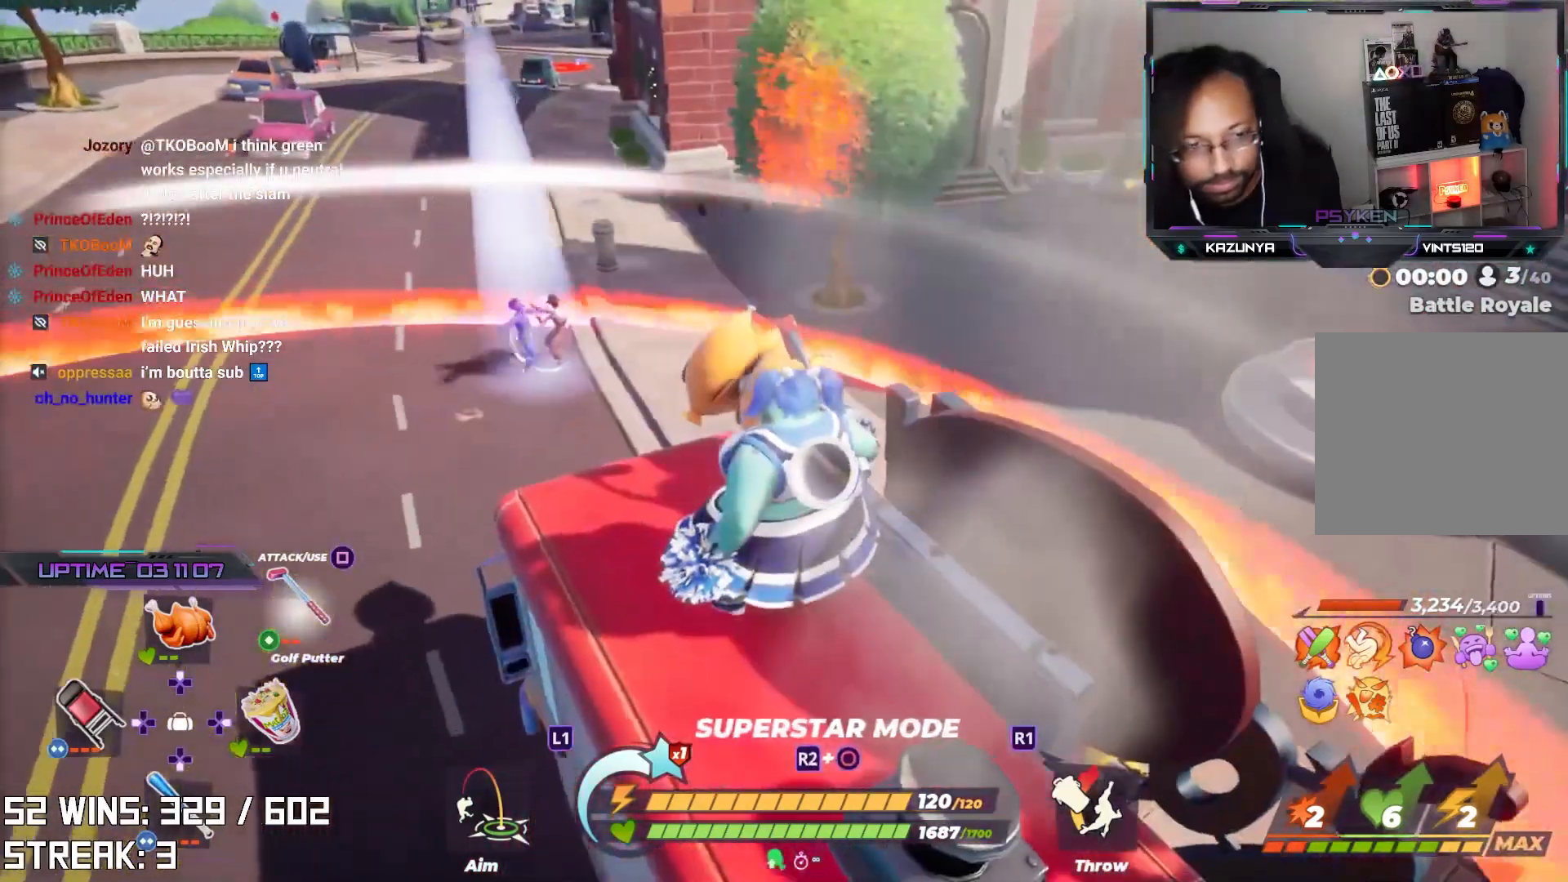
{"buttons": [], "left_stick": "center", "right_stick": "center", "events": []}
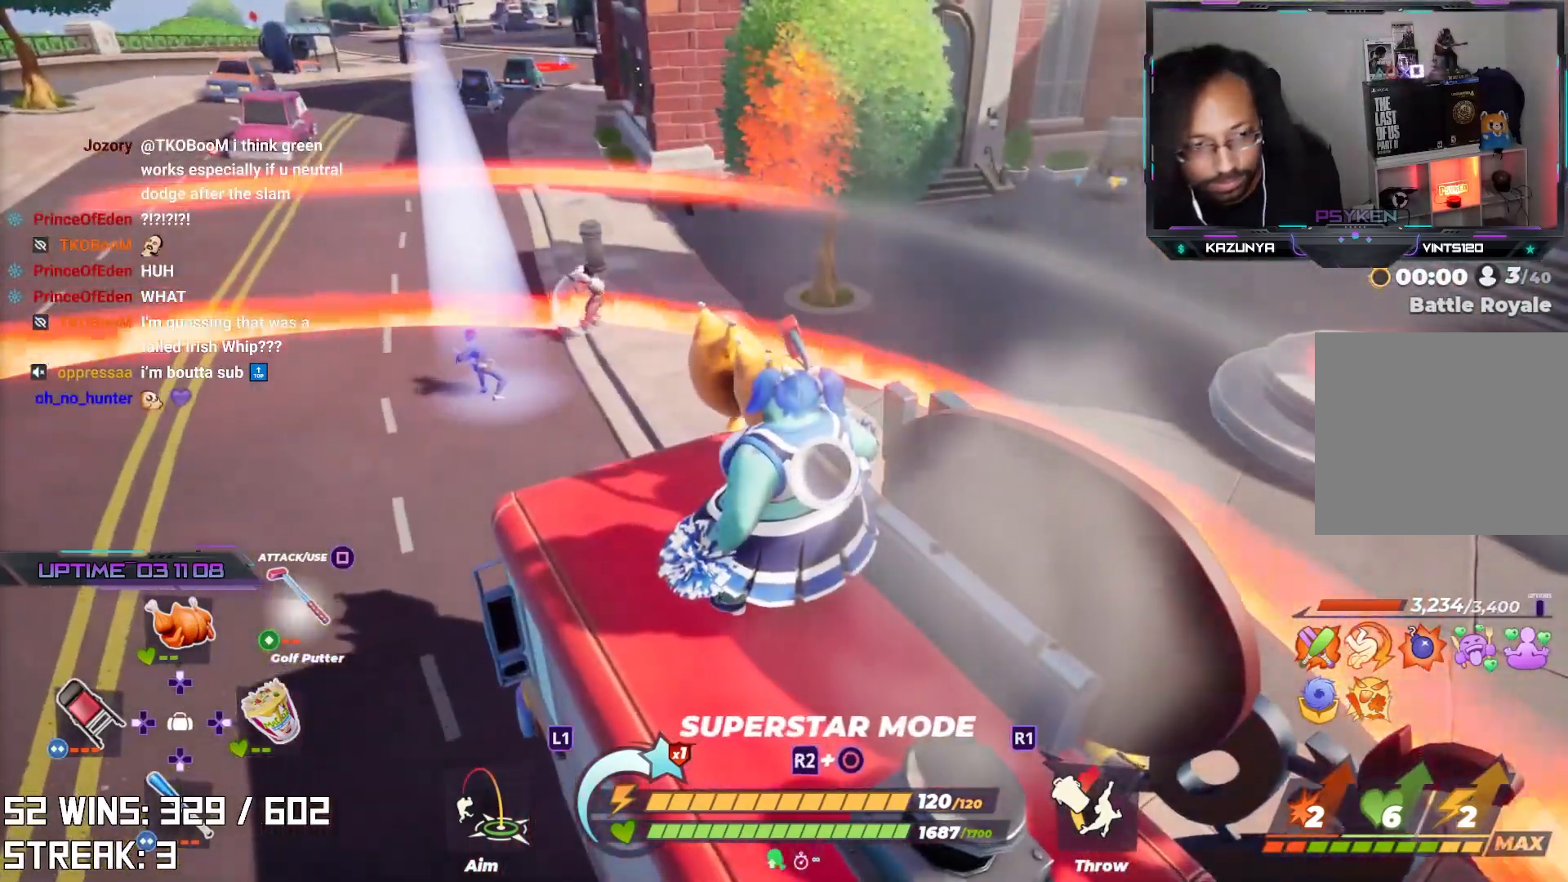
{"buttons": [], "left_stick": "center", "right_stick": "center", "events": []}
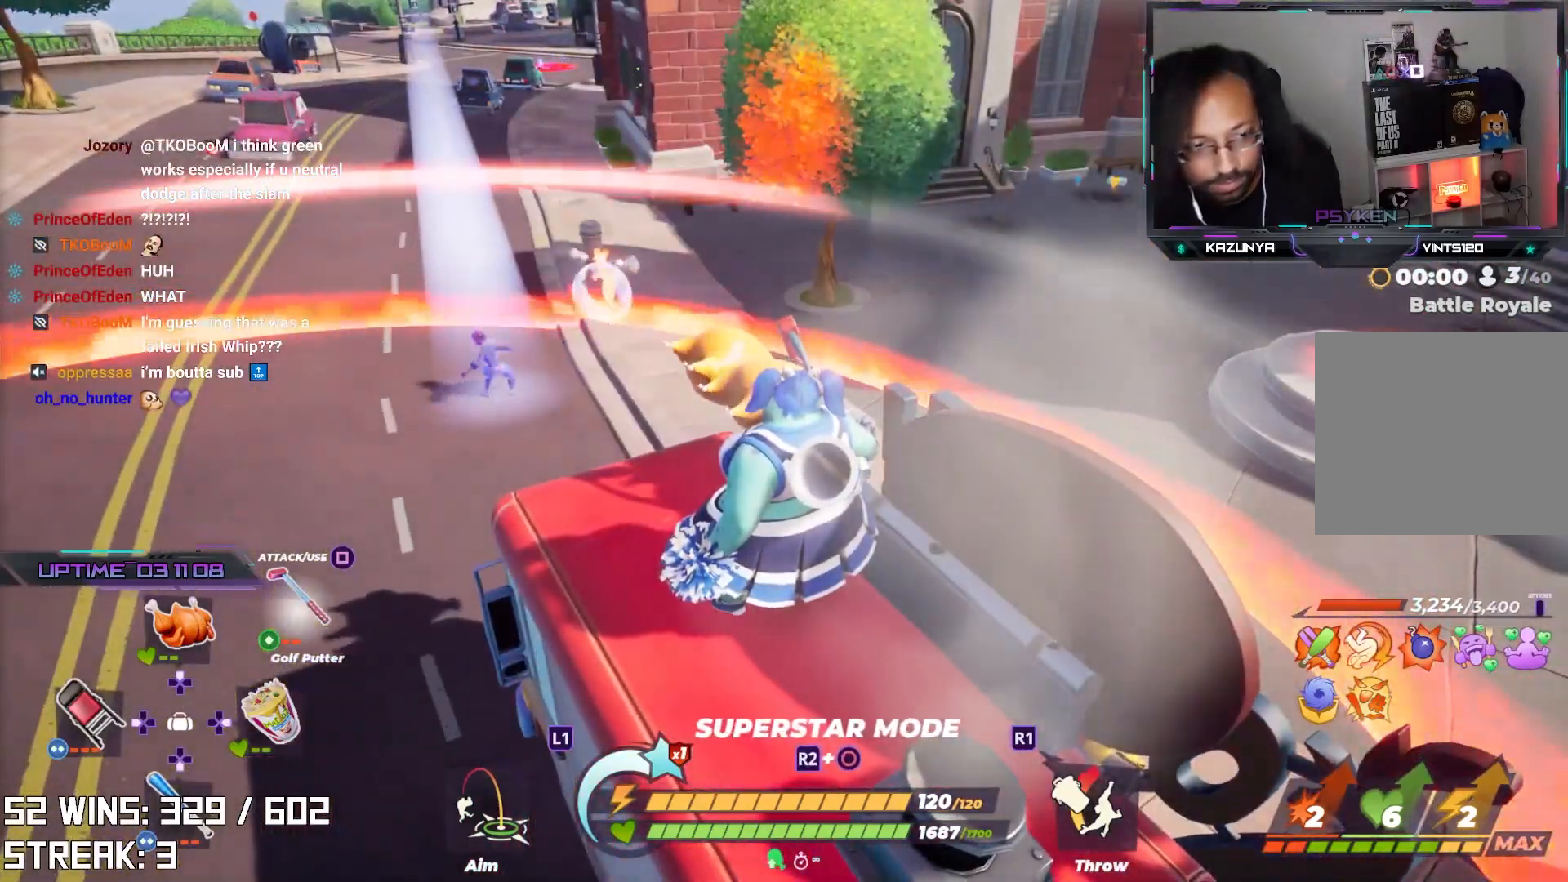
{"buttons": [], "left_stick": "center", "right_stick": "center", "events": []}
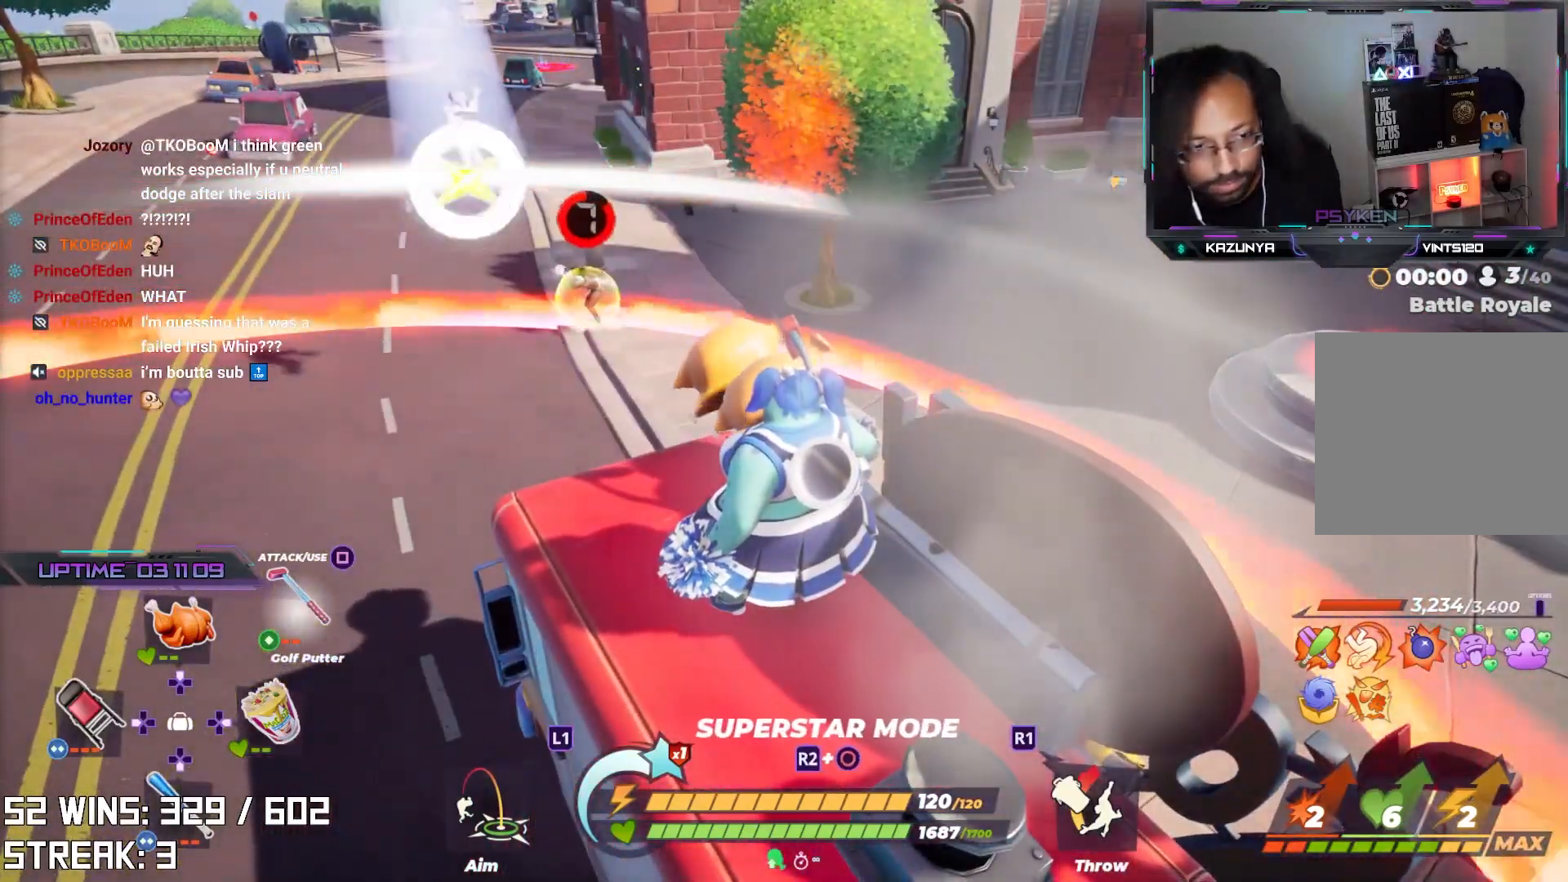
{"buttons": [], "left_stick": "center", "right_stick": "center", "events": []}
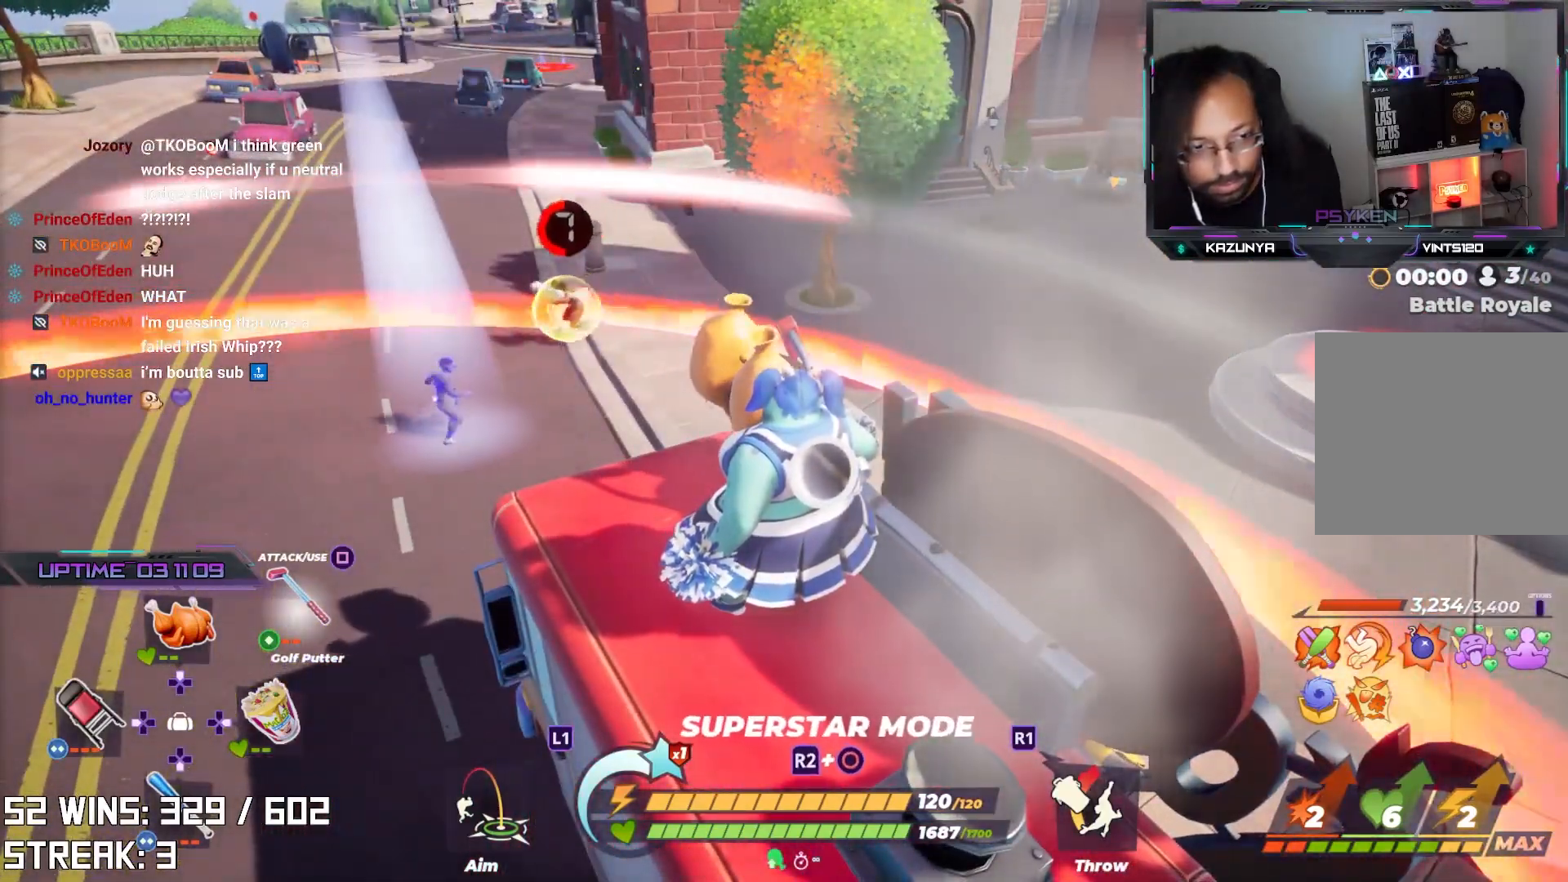
{"buttons": [], "left_stick": "center", "right_stick": "center", "events": []}
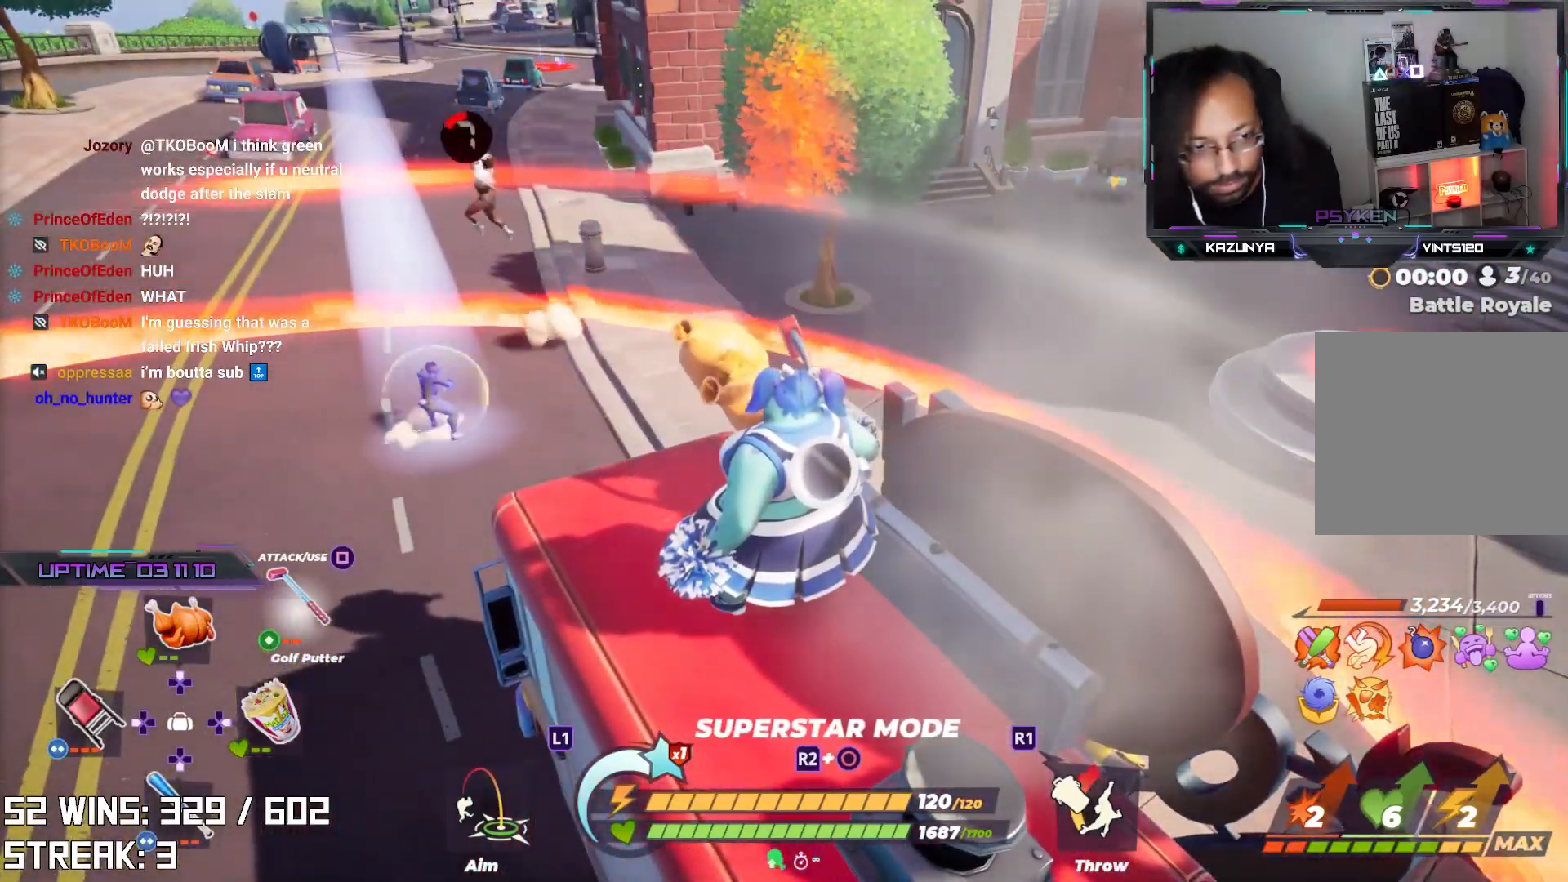
{"buttons": [], "left_stick": "center", "right_stick": "center", "events": []}
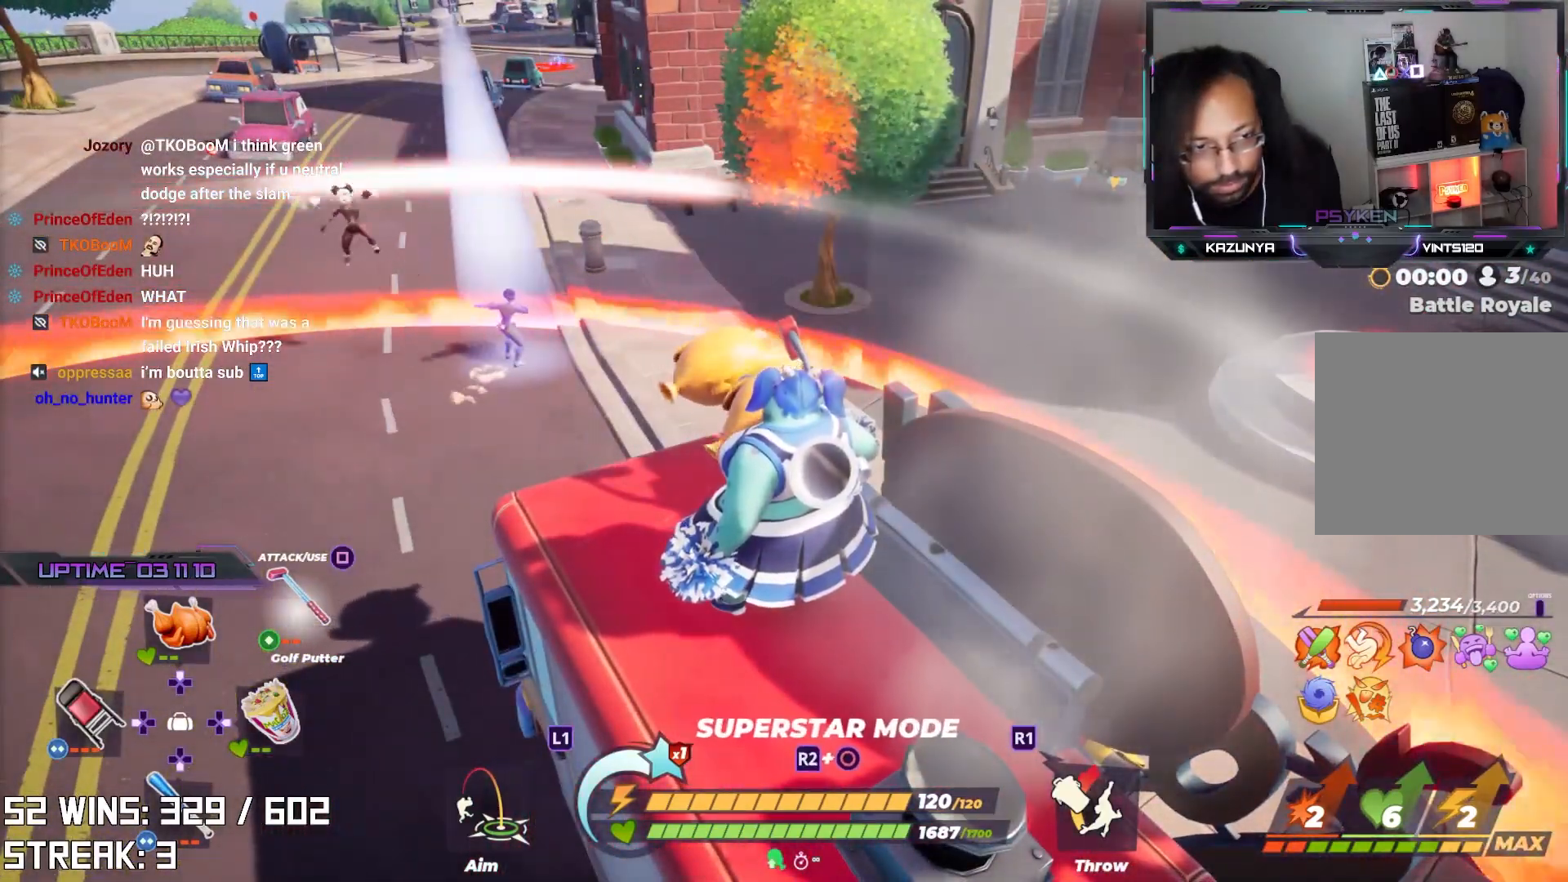
{"buttons": [], "left_stick": "center", "right_stick": "center", "events": []}
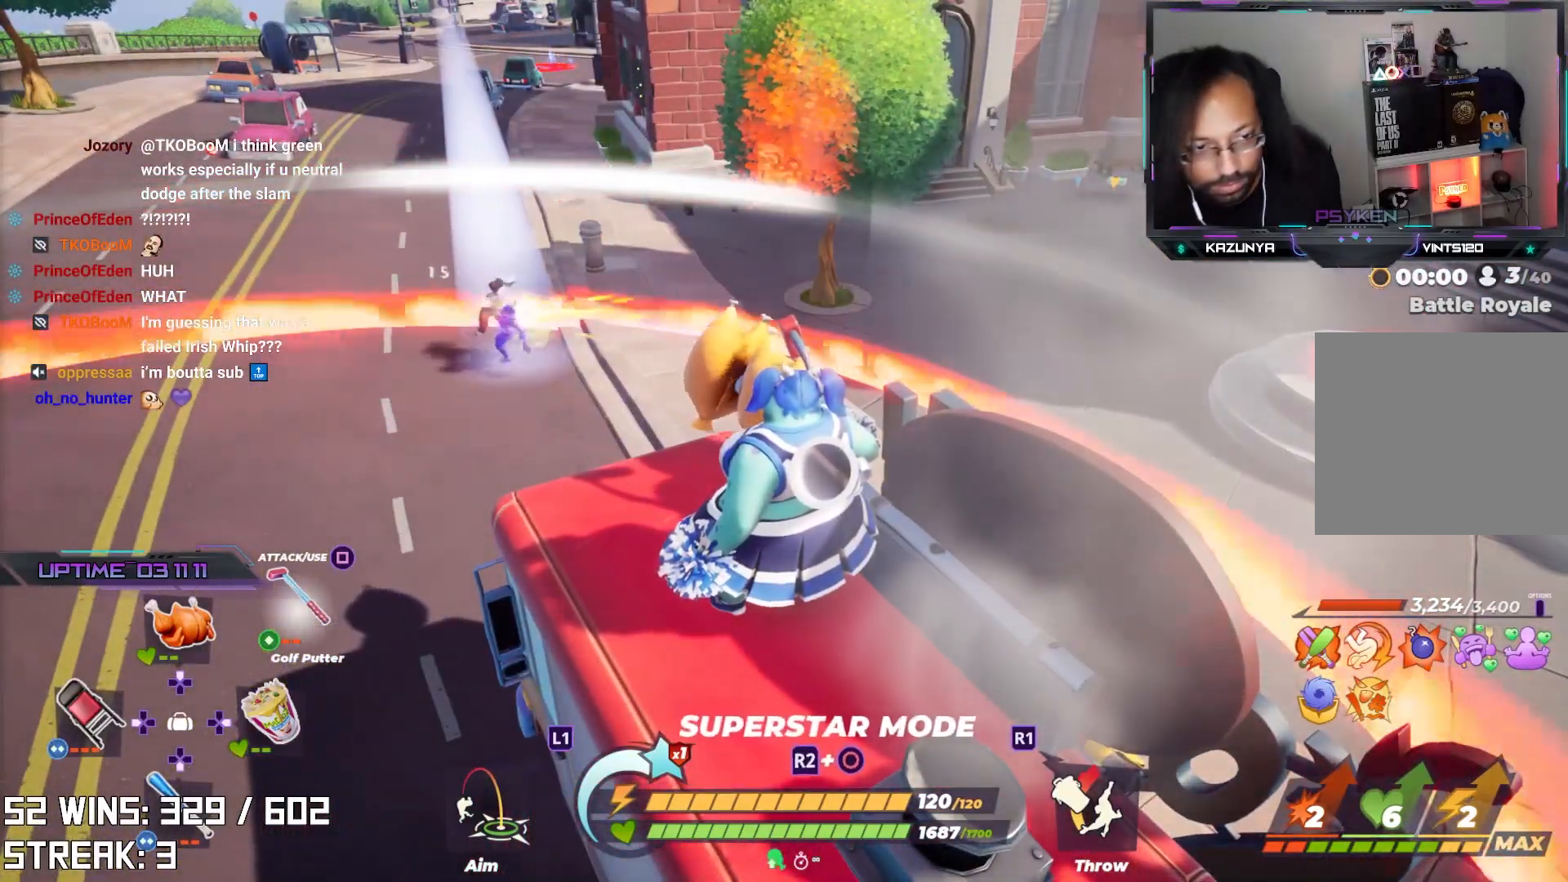
{"buttons": [], "left_stick": "center", "right_stick": "center", "events": []}
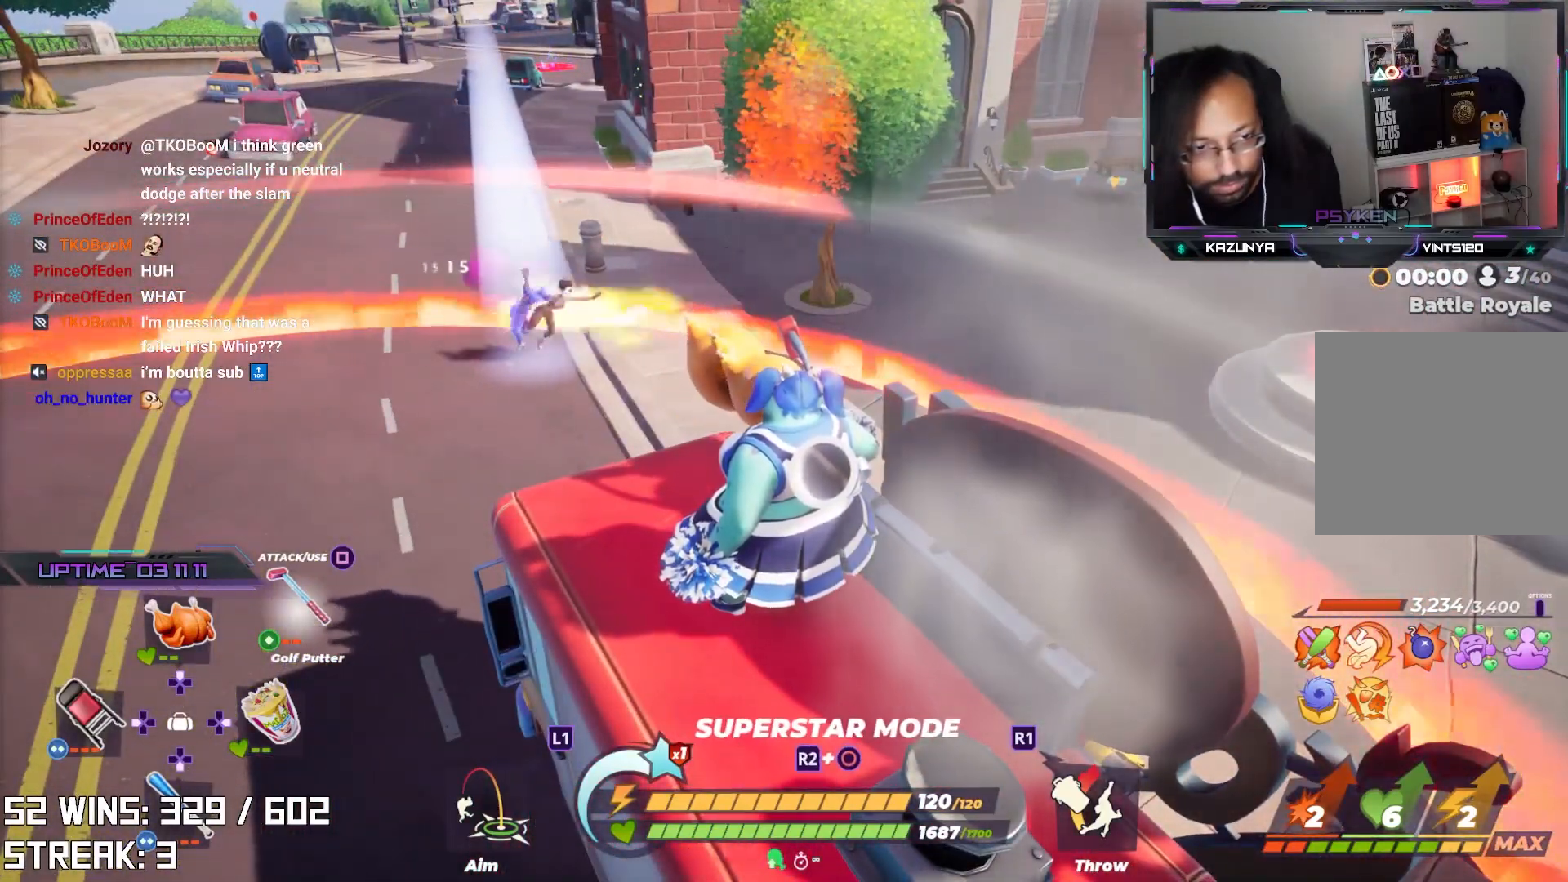
{"buttons": [], "left_stick": "center", "right_stick": "center", "events": [[233, "right_stick", "right"], [300, "right_stick", "center"]]}